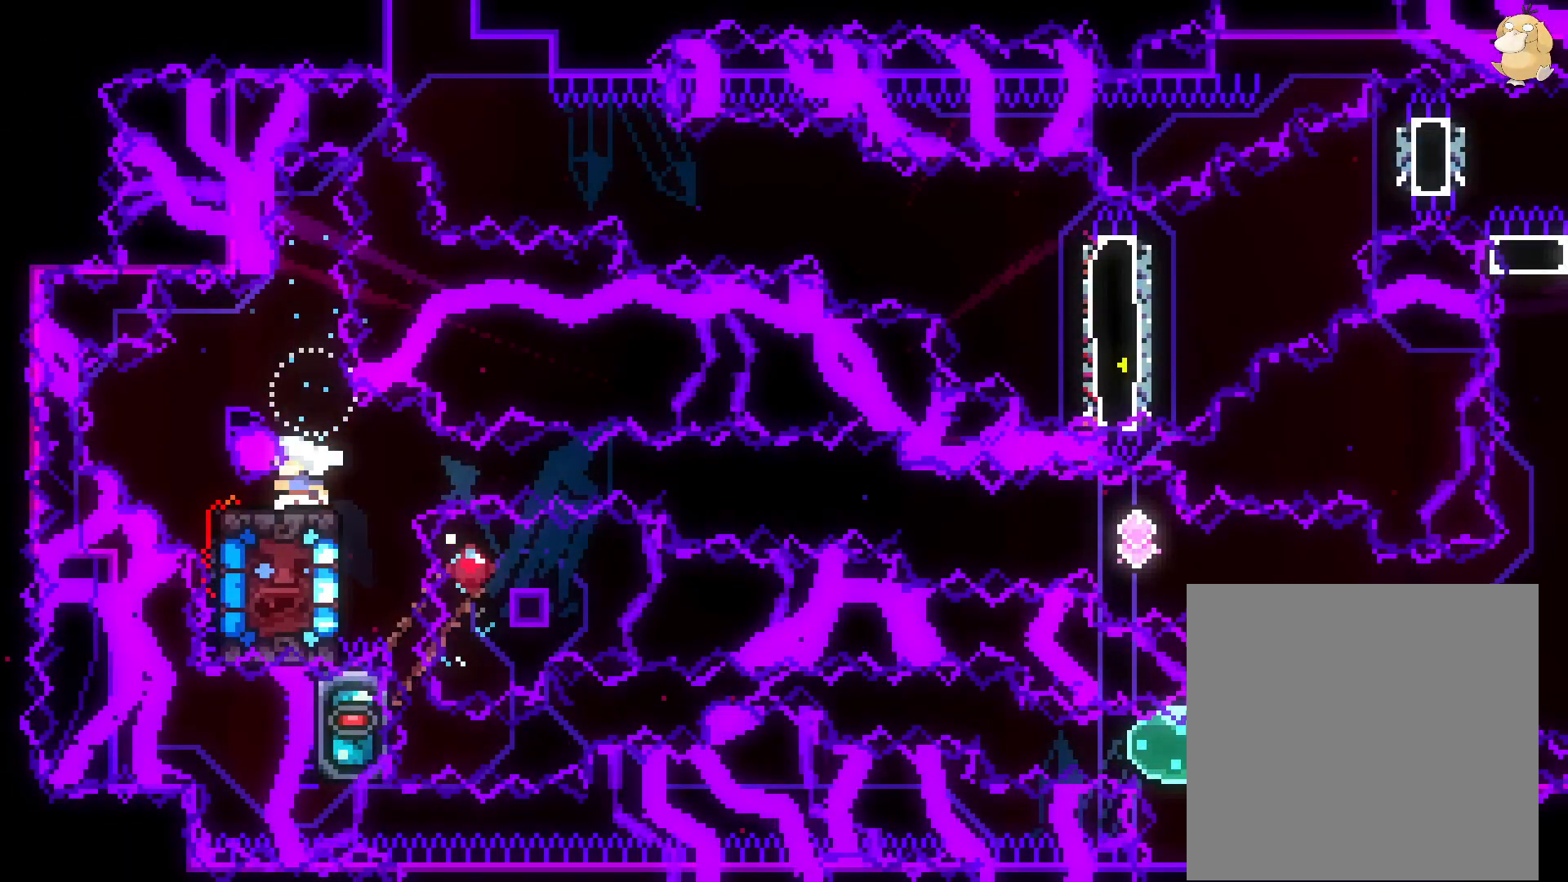
Gameplay with a controller (Nintendo layout); each line is a JSON object with the inputs held at the frame after it. "events" lists button and stick changes between this image and that frame as [ms after this image, input, new state], when the widget could be followed in between. Not read: HOME L3 R3.
{"buttons": ["L2"], "left_stick": "center", "right_stick": "center", "events": []}
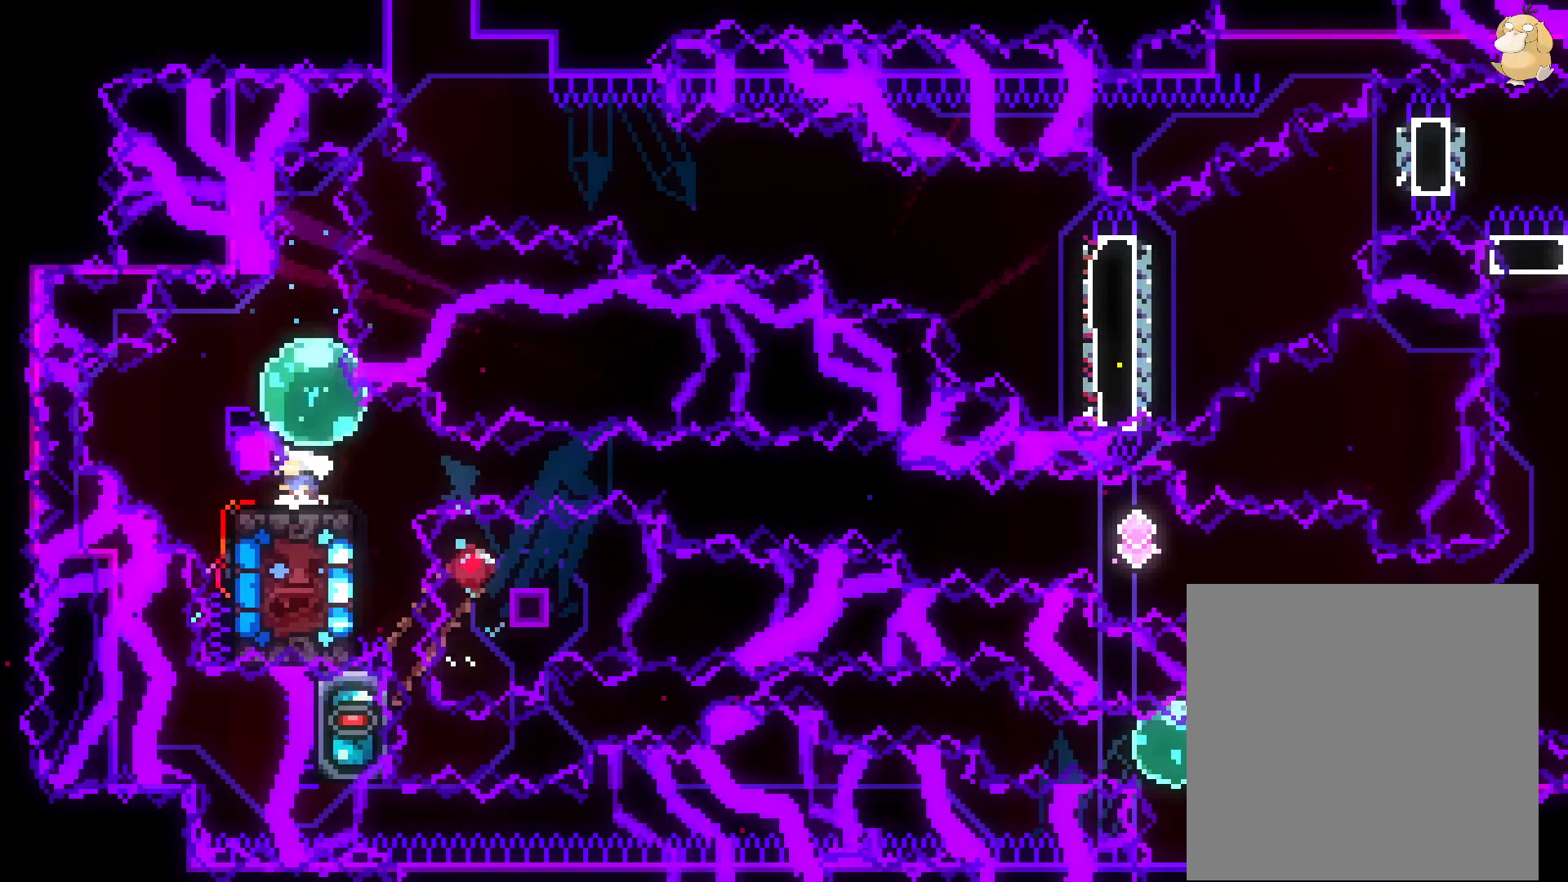
{"buttons": ["L2"], "left_stick": "center", "right_stick": "center", "events": []}
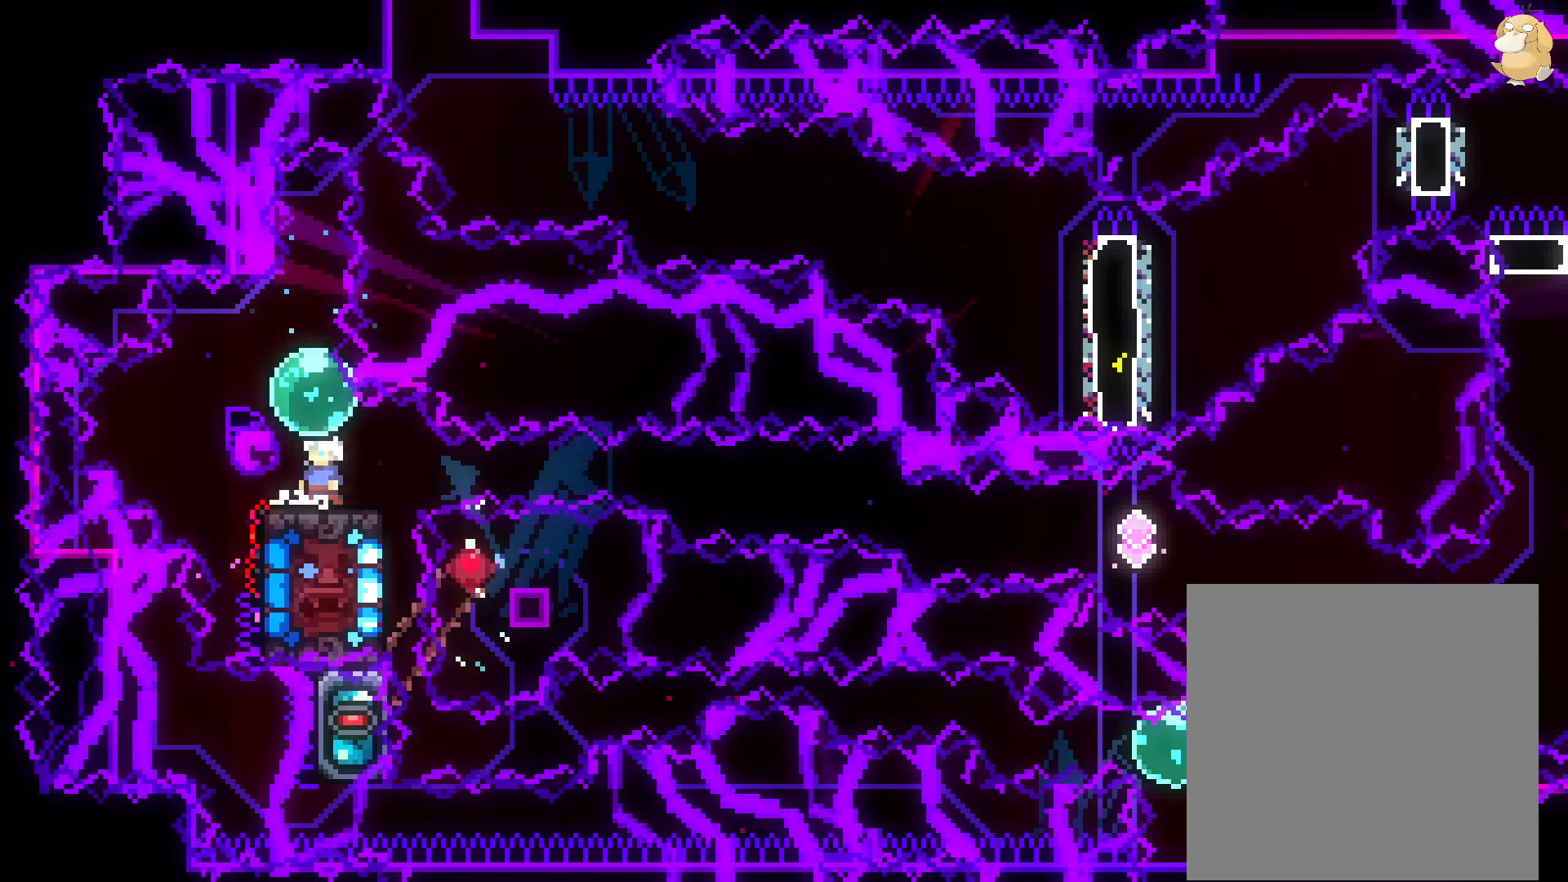
{"buttons": ["L2"], "left_stick": "center", "right_stick": "center", "events": []}
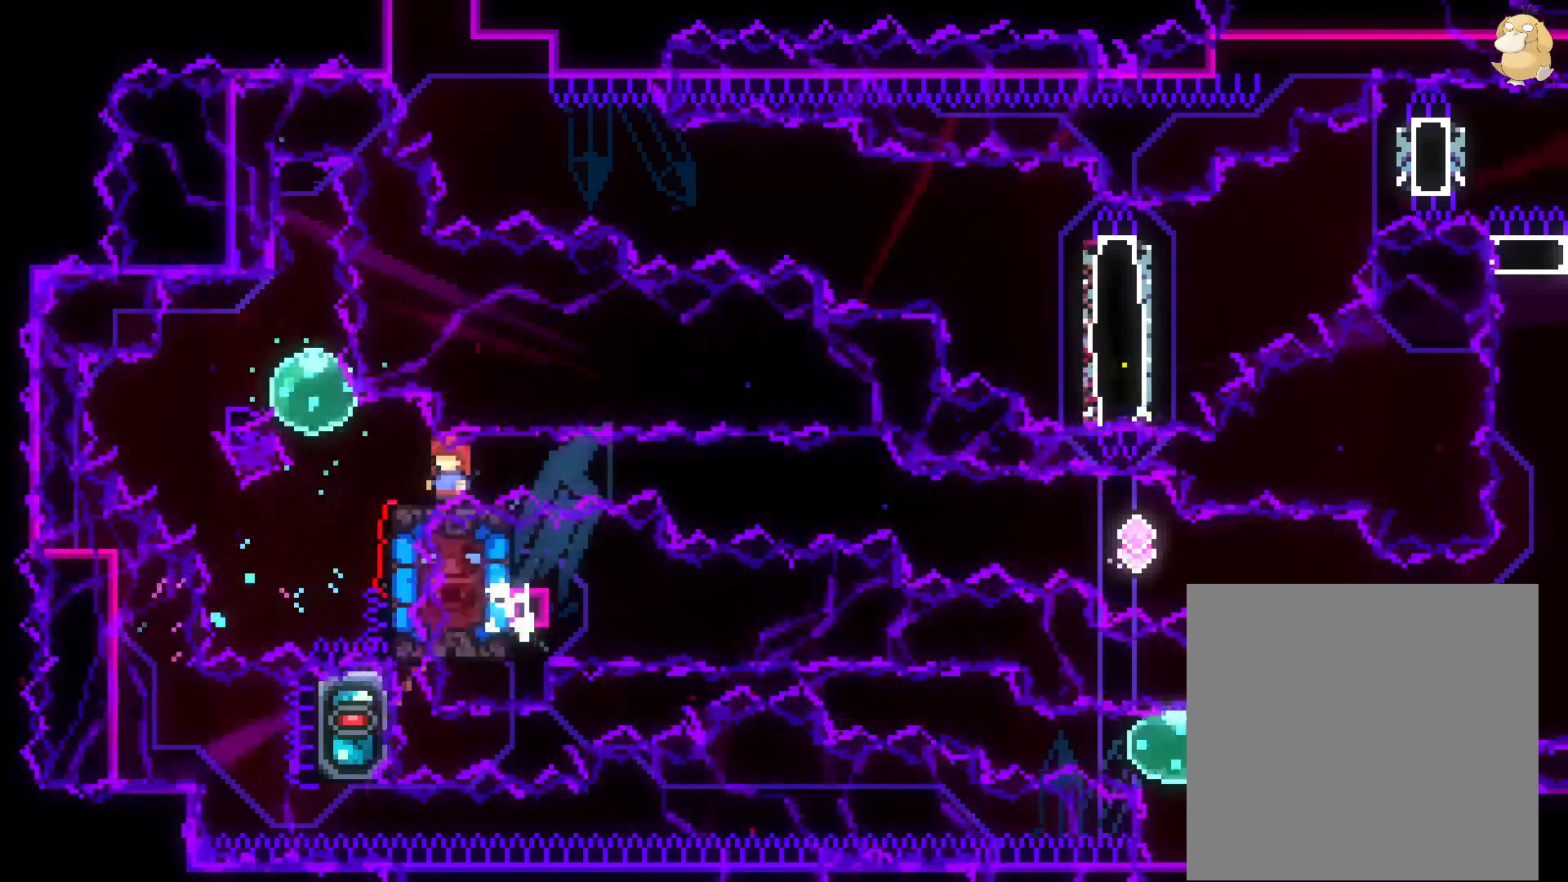
{"buttons": [], "left_stick": "center", "right_stick": "center", "events": [[350, "L2", "up"]]}
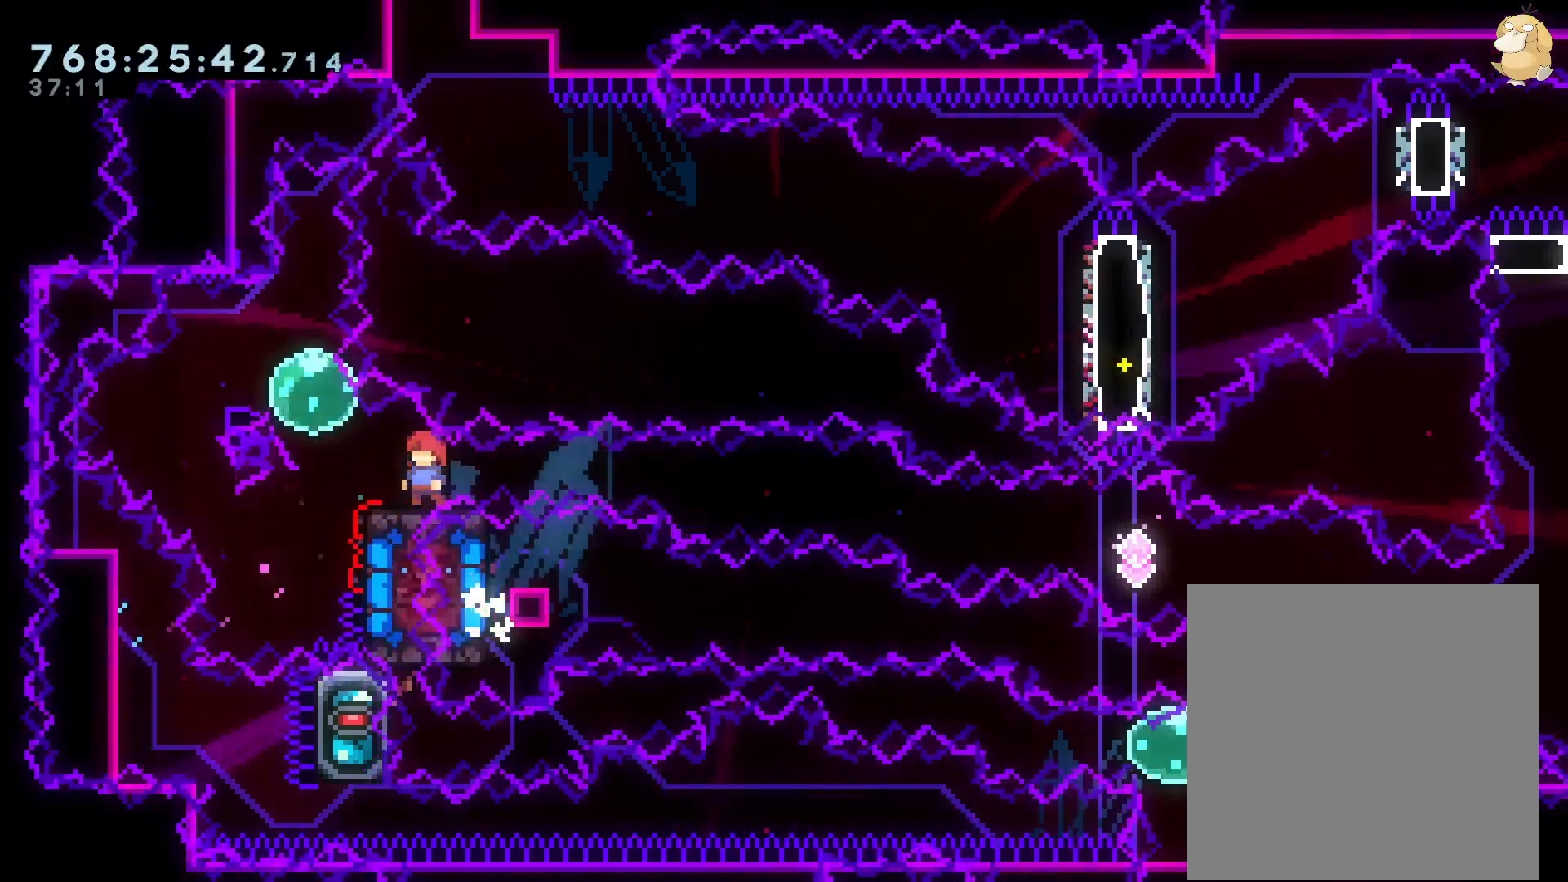
{"buttons": [], "left_stick": "center", "right_stick": "center", "events": []}
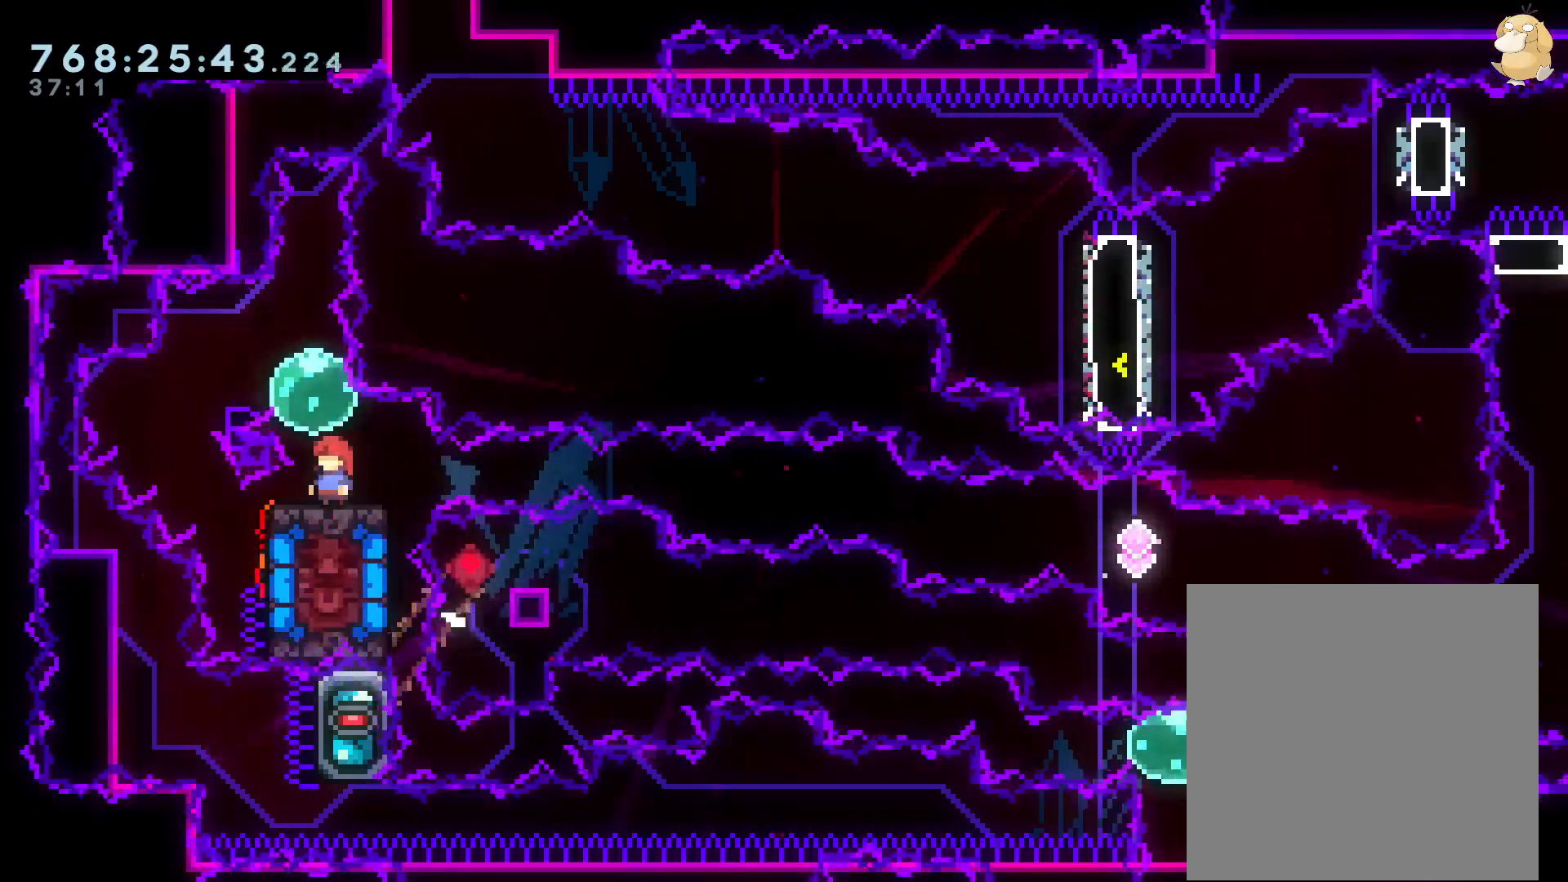
{"buttons": [], "left_stick": "center", "right_stick": "center", "events": [[300, "DPAD_LEFT", "down"], [383, "DPAD_LEFT", "up"]]}
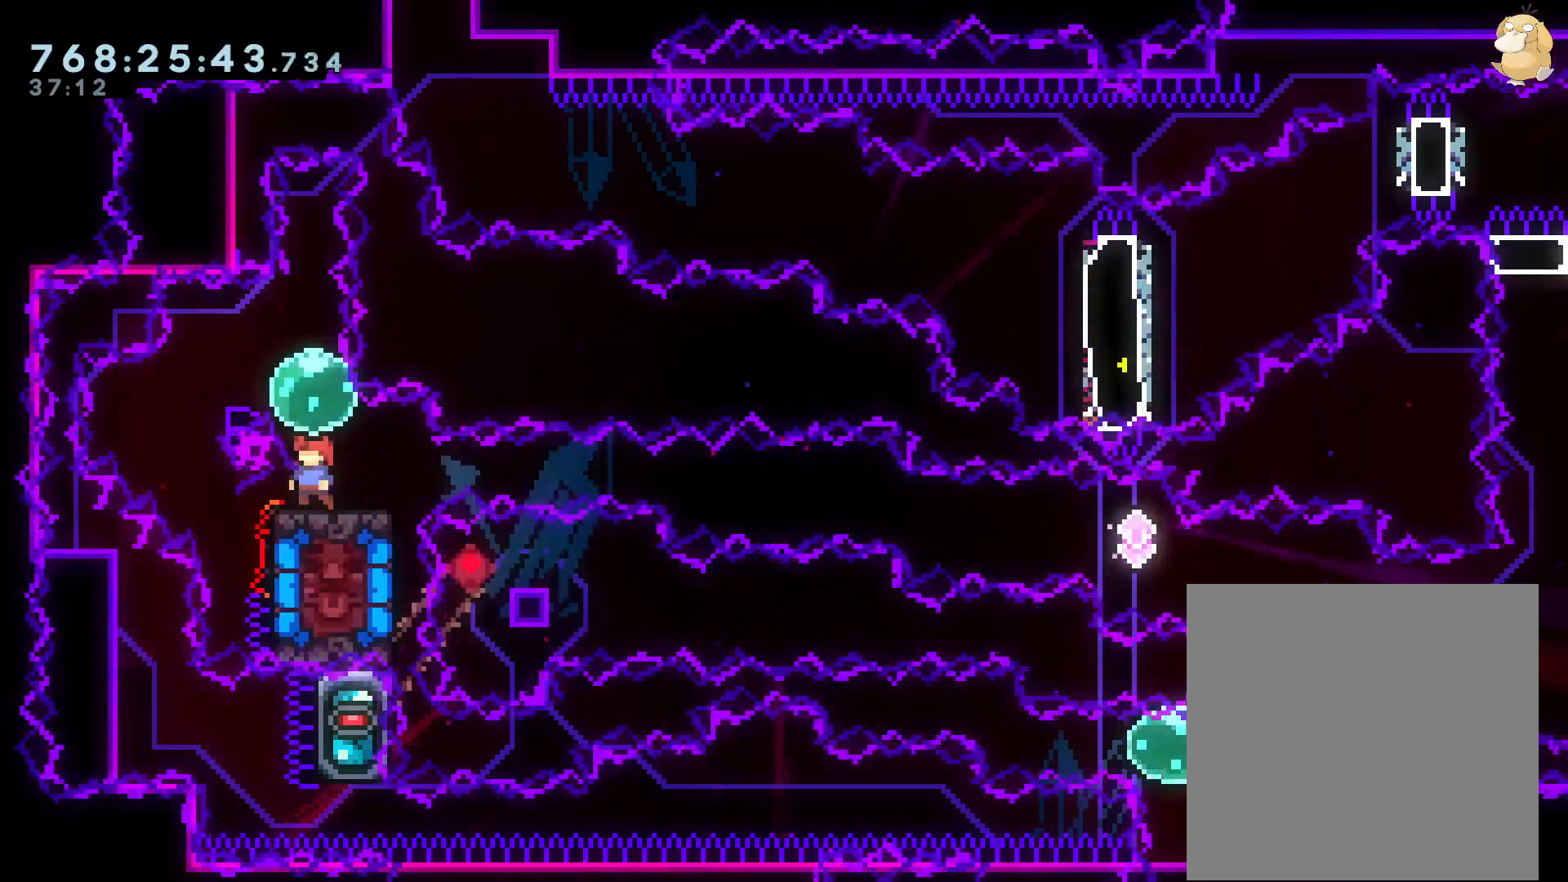
{"buttons": [], "left_stick": "center", "right_stick": "center", "events": []}
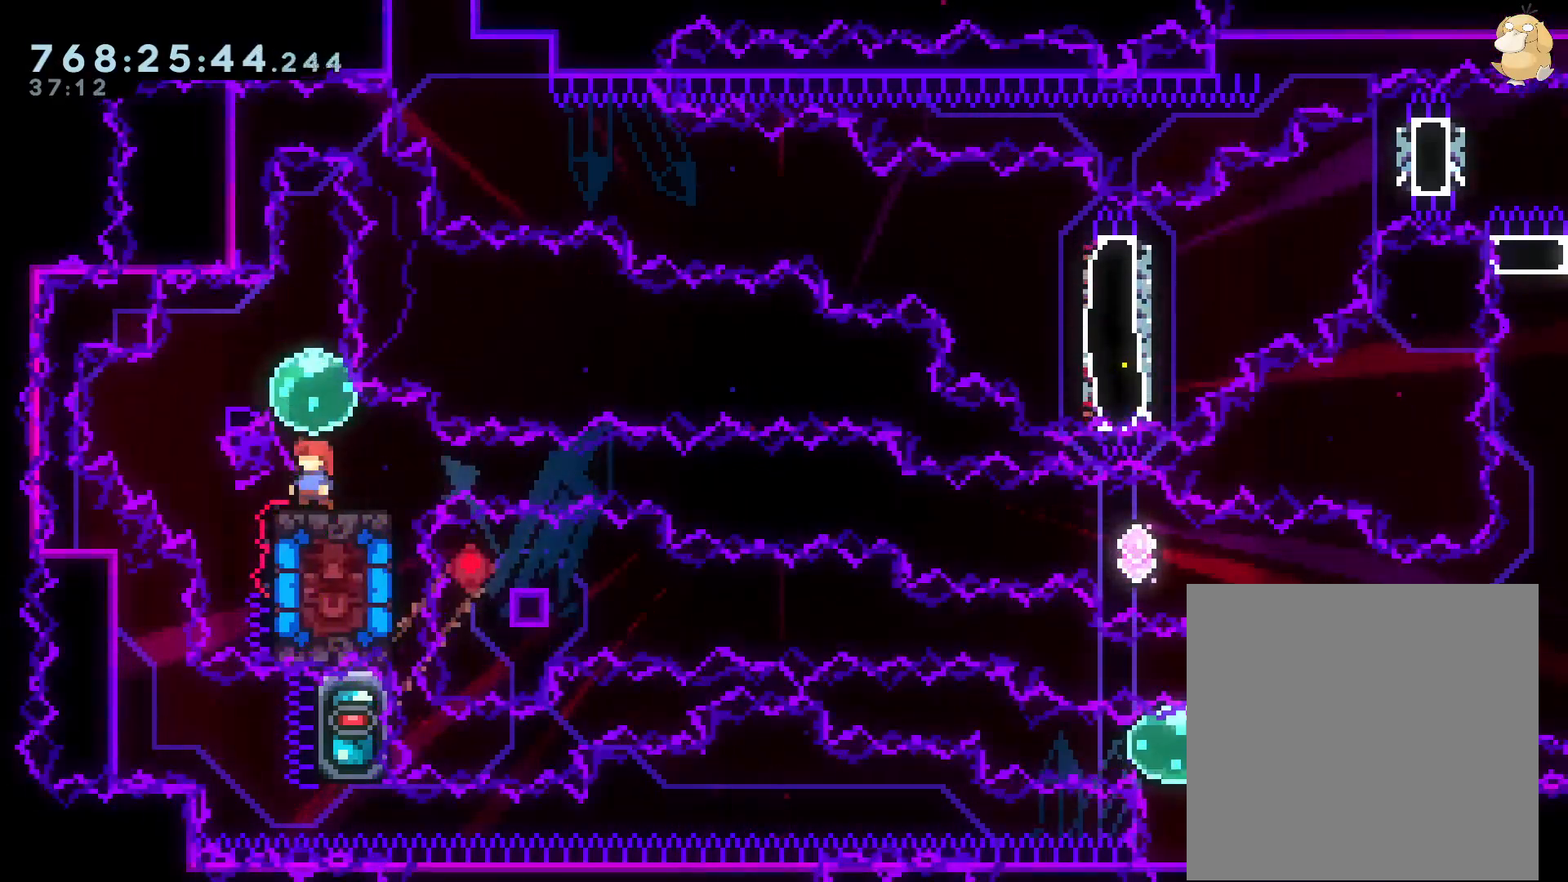
{"buttons": ["A"], "left_stick": "center", "right_stick": "center", "events": [[217, "DPAD_DOWN", "down"], [300, "DPAD_DOWN", "up"], [367, "A", "down"], [417, "A", "up"], [500, "A", "down"]]}
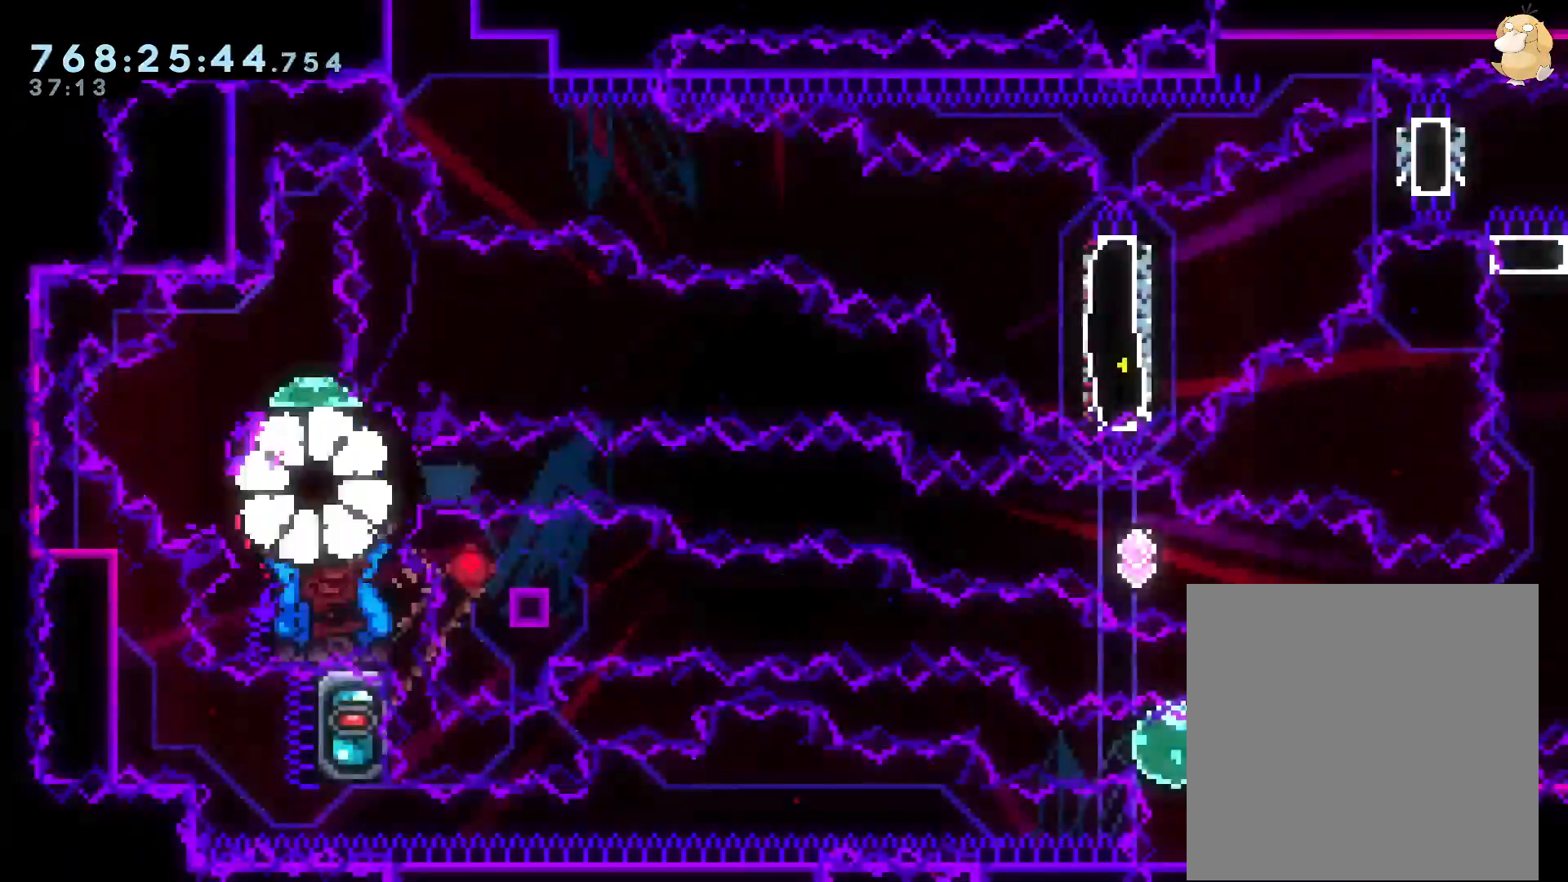
{"buttons": [], "left_stick": "center", "right_stick": "center", "events": [[83, "A", "up"]]}
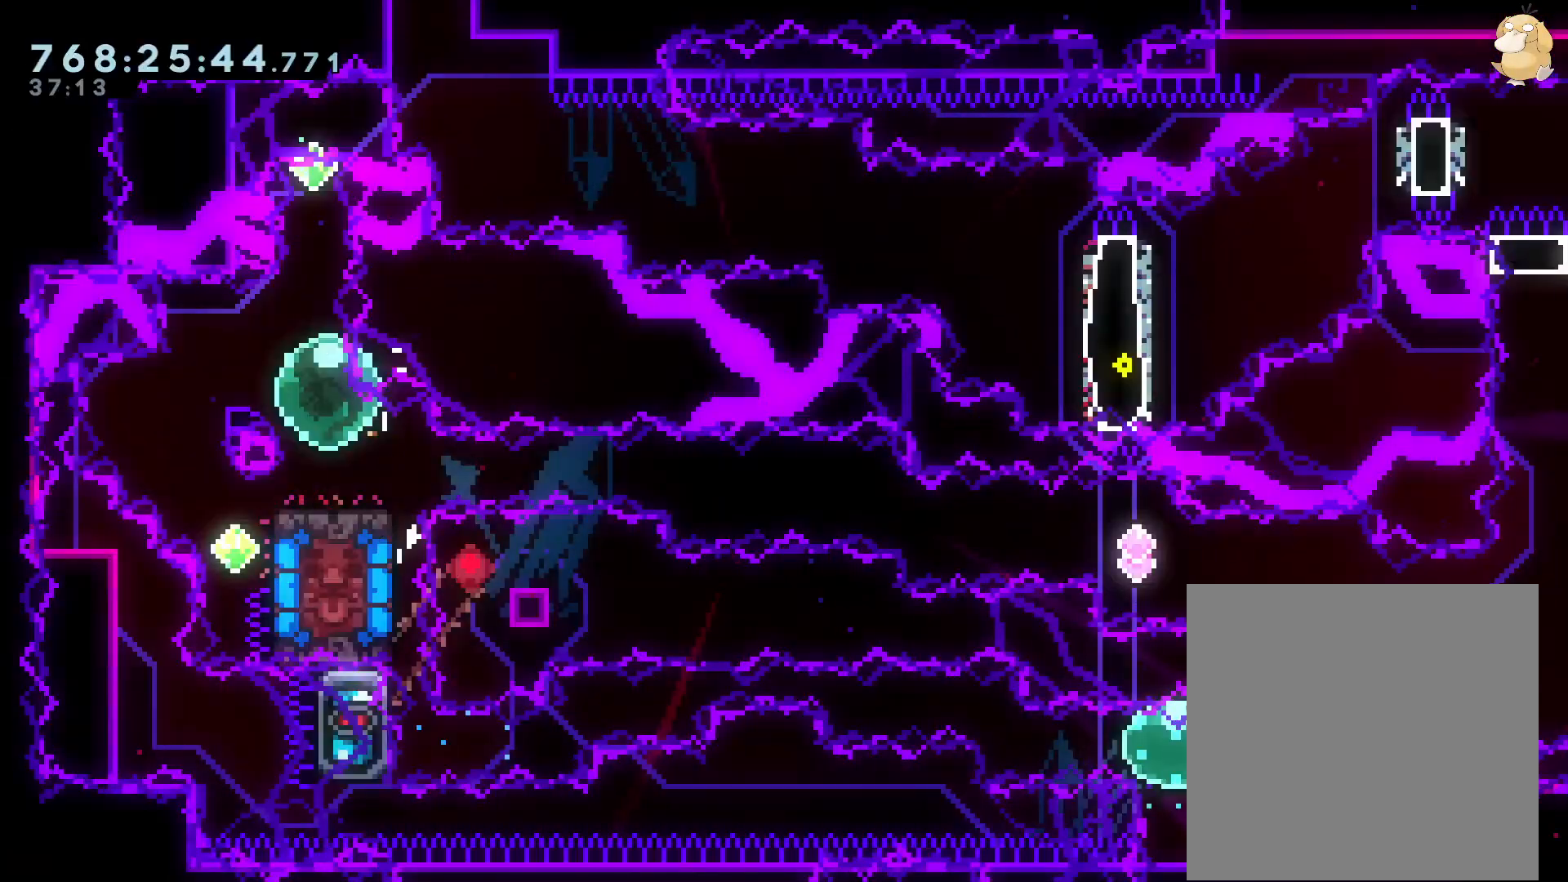
{"buttons": [], "left_stick": "center", "right_stick": "center", "events": []}
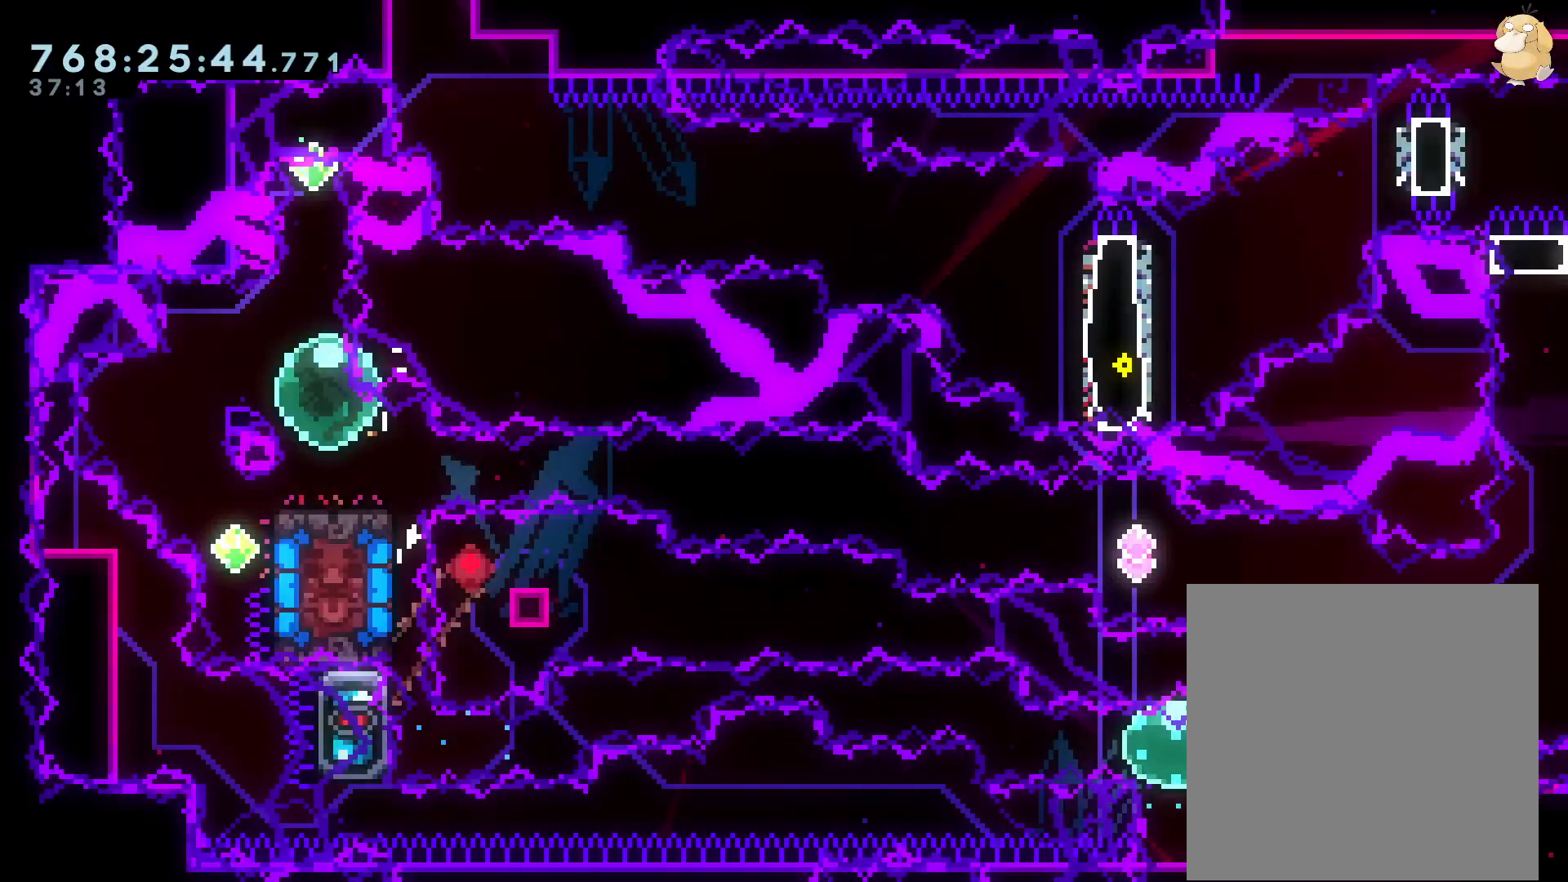
{"buttons": [], "left_stick": "center", "right_stick": "center", "events": []}
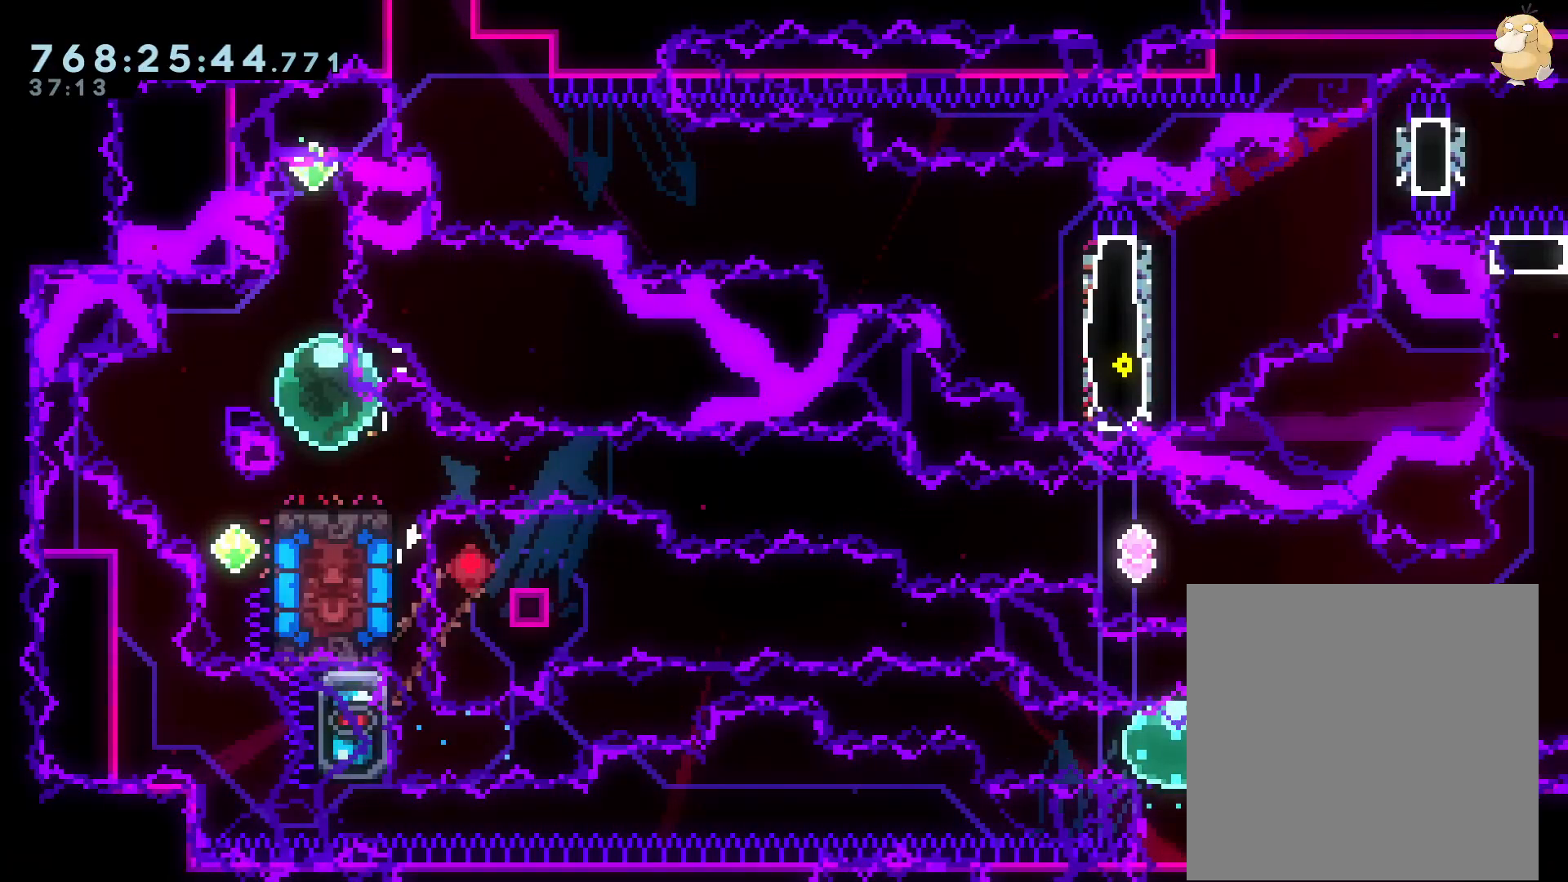
{"buttons": ["Y", "DPAD_LEFT"], "left_stick": "center", "right_stick": "center", "events": [[483, "DPAD_LEFT", "down"], [483, "Y", "down"]]}
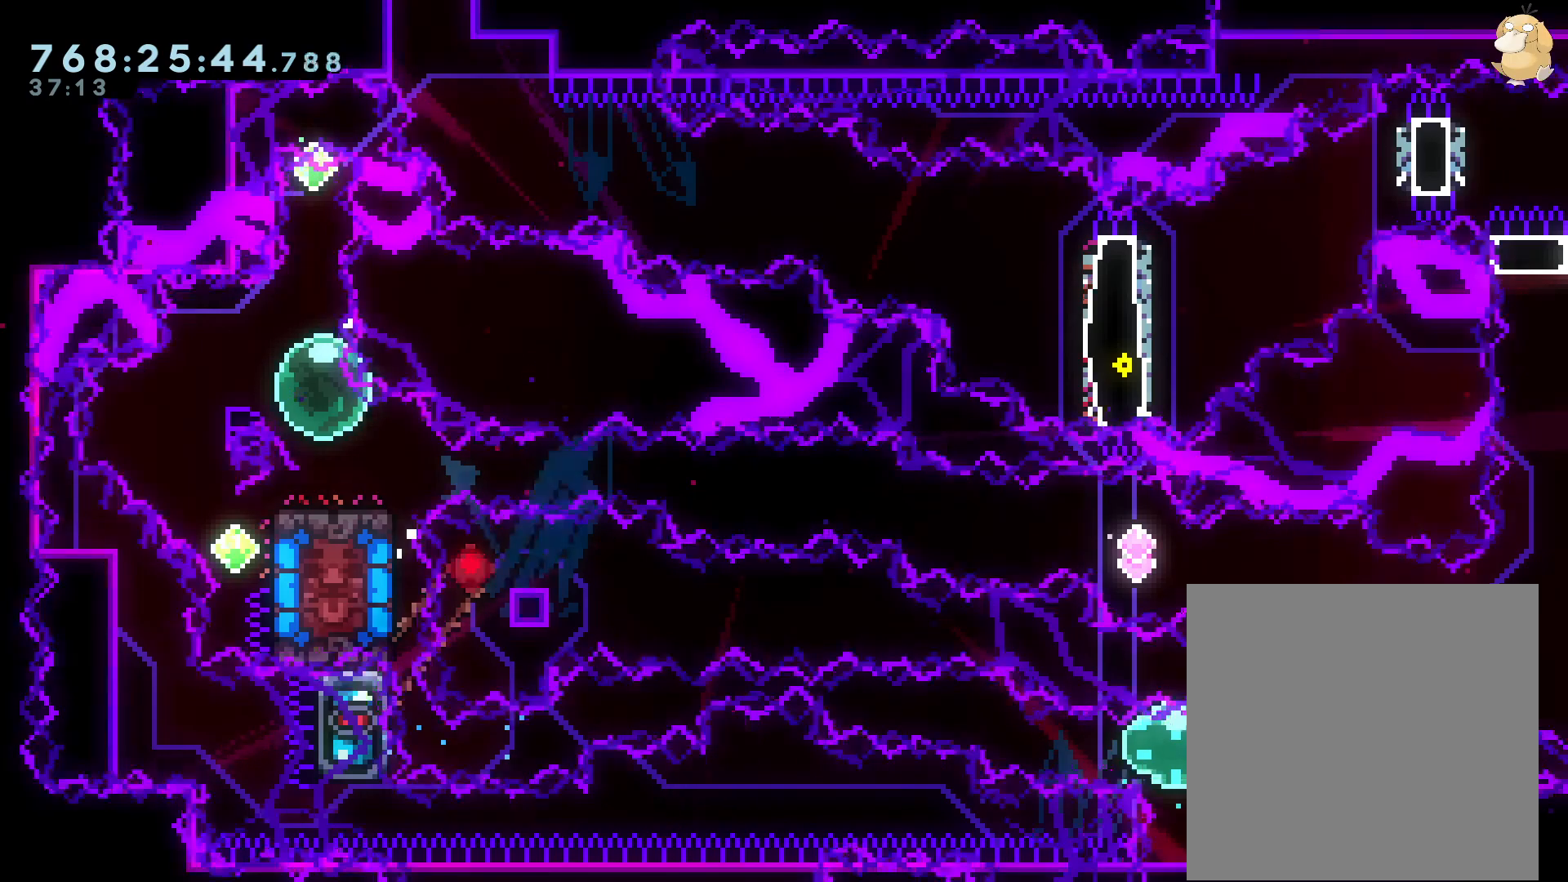
{"buttons": [], "left_stick": "center", "right_stick": "center", "events": [[183, "DPAD_LEFT", "up"], [183, "Y", "up"], [217, "DPAD_DOWN", "down"], [233, "DPAD_RIGHT", "down"], [250, "Y", "down"], [417, "DPAD_DOWN", "up"], [450, "DPAD_RIGHT", "up"], [450, "Y", "up"]]}
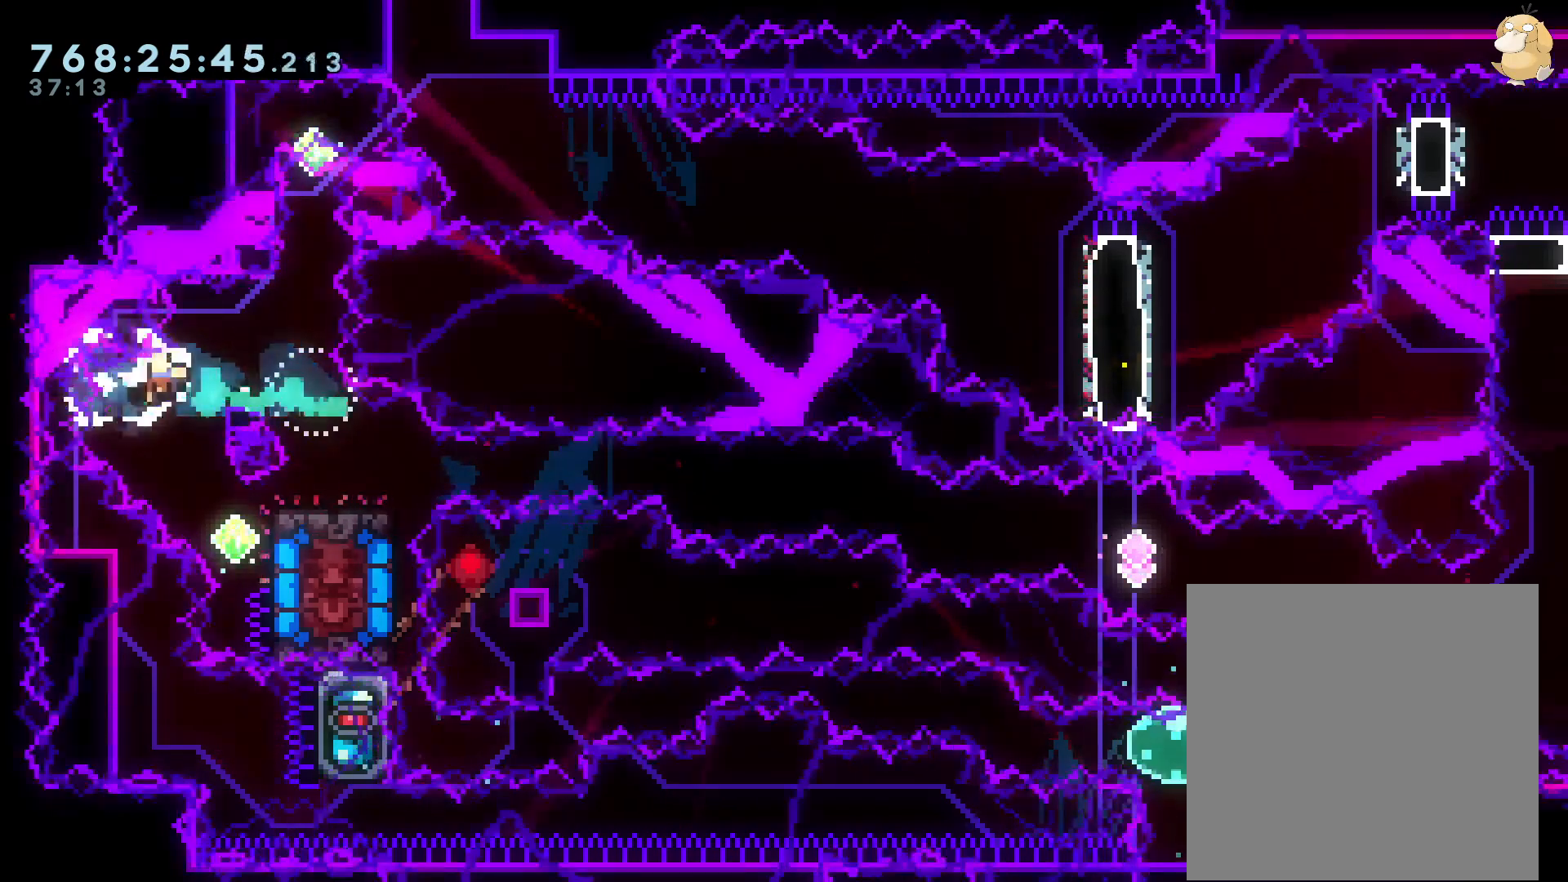
{"buttons": [], "left_stick": "center", "right_stick": "center", "events": [[200, "B", "down"], [233, "A", "down"], [233, "B", "up"], [367, "A", "up"]]}
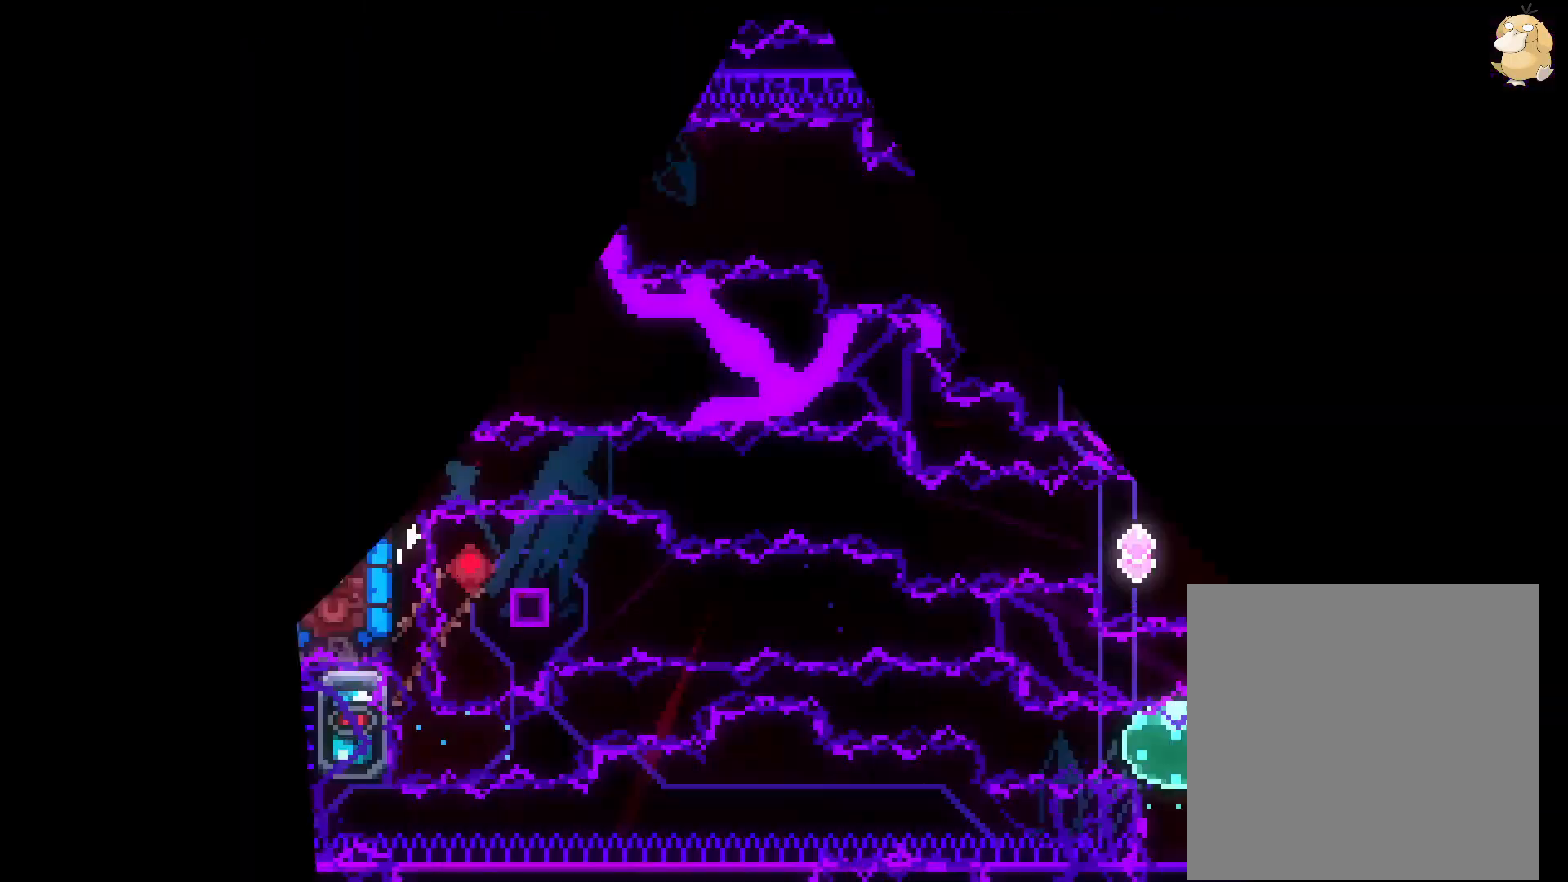
{"buttons": [], "left_stick": "center", "right_stick": "center", "events": [[317, "DPAD_LEFT", "down"], [333, "Y", "down"], [500, "DPAD_LEFT", "up"], [500, "Y", "up"]]}
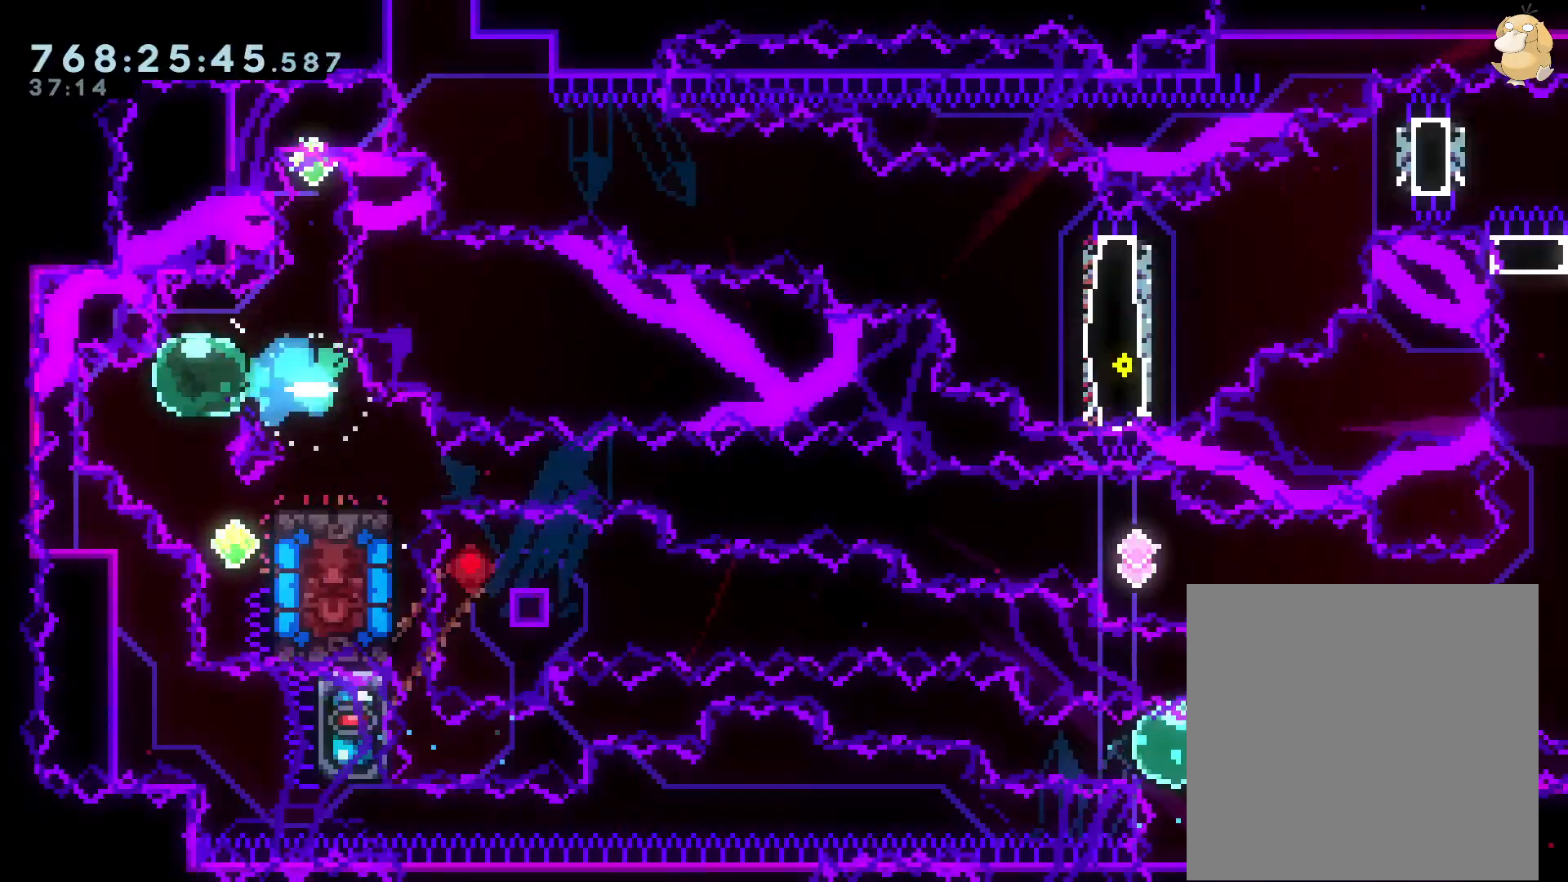
{"buttons": ["DPAD_LEFT"], "left_stick": "center", "right_stick": "center", "events": [[33, "DPAD_DOWN", "down"], [67, "Y", "down"], [100, "DPAD_RIGHT", "down"], [233, "DPAD_DOWN", "up"], [233, "DPAD_RIGHT", "up"], [267, "Y", "up"], [383, "DPAD_LEFT", "down"]]}
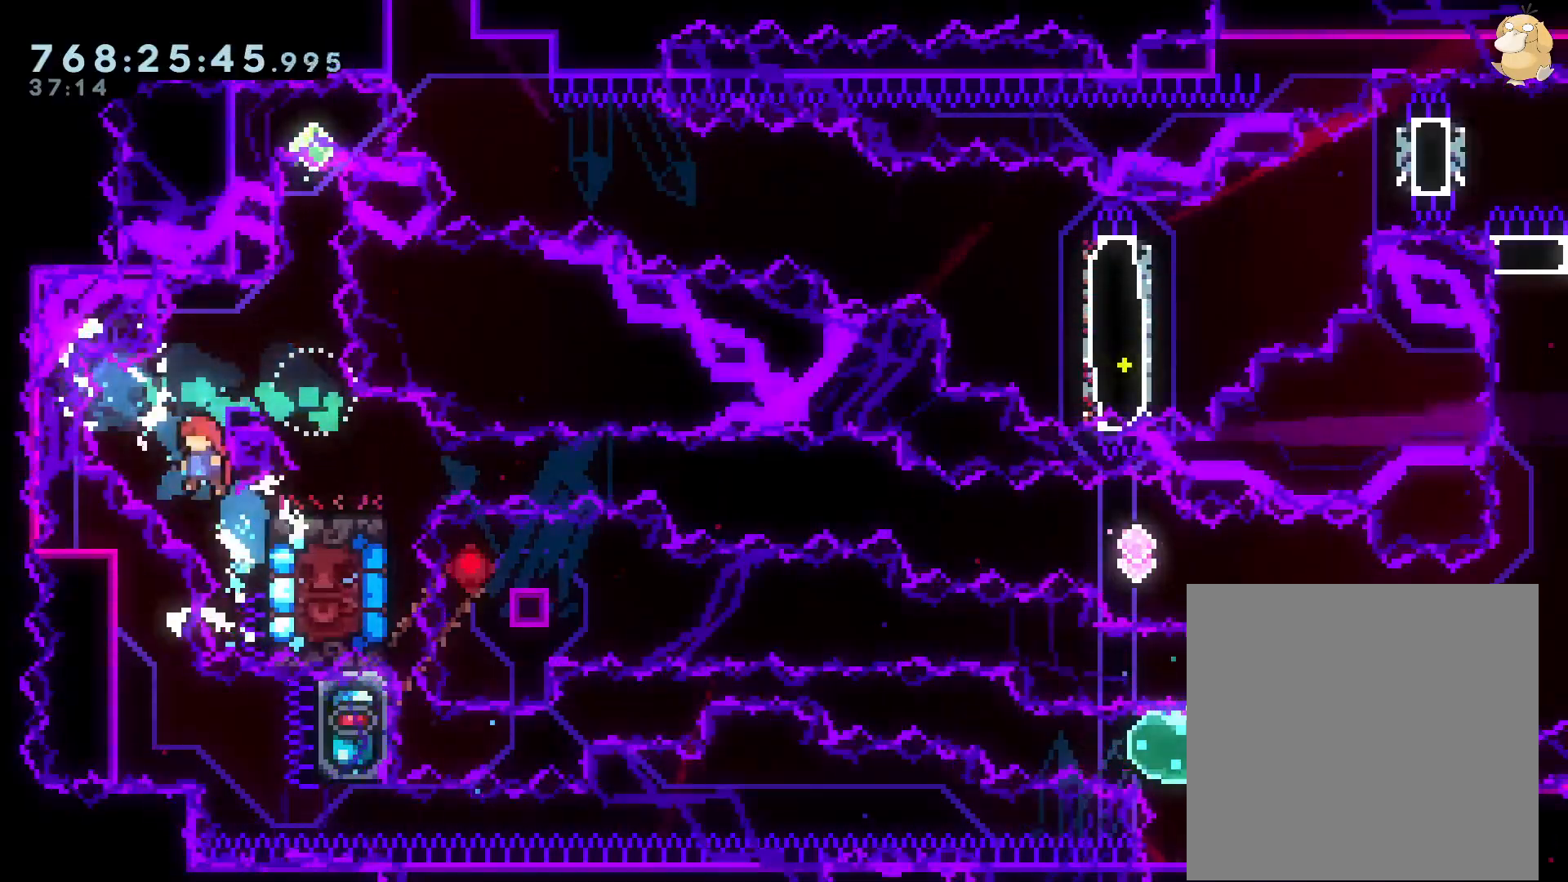
{"buttons": [], "left_stick": "center", "right_stick": "center", "events": [[17, "DPAD_LEFT", "up"], [167, "DPAD_RIGHT", "down"], [183, "DPAD_UP", "down"], [200, "Y", "down"], [350, "DPAD_RIGHT", "up"], [350, "DPAD_UP", "up"], [383, "Y", "up"]]}
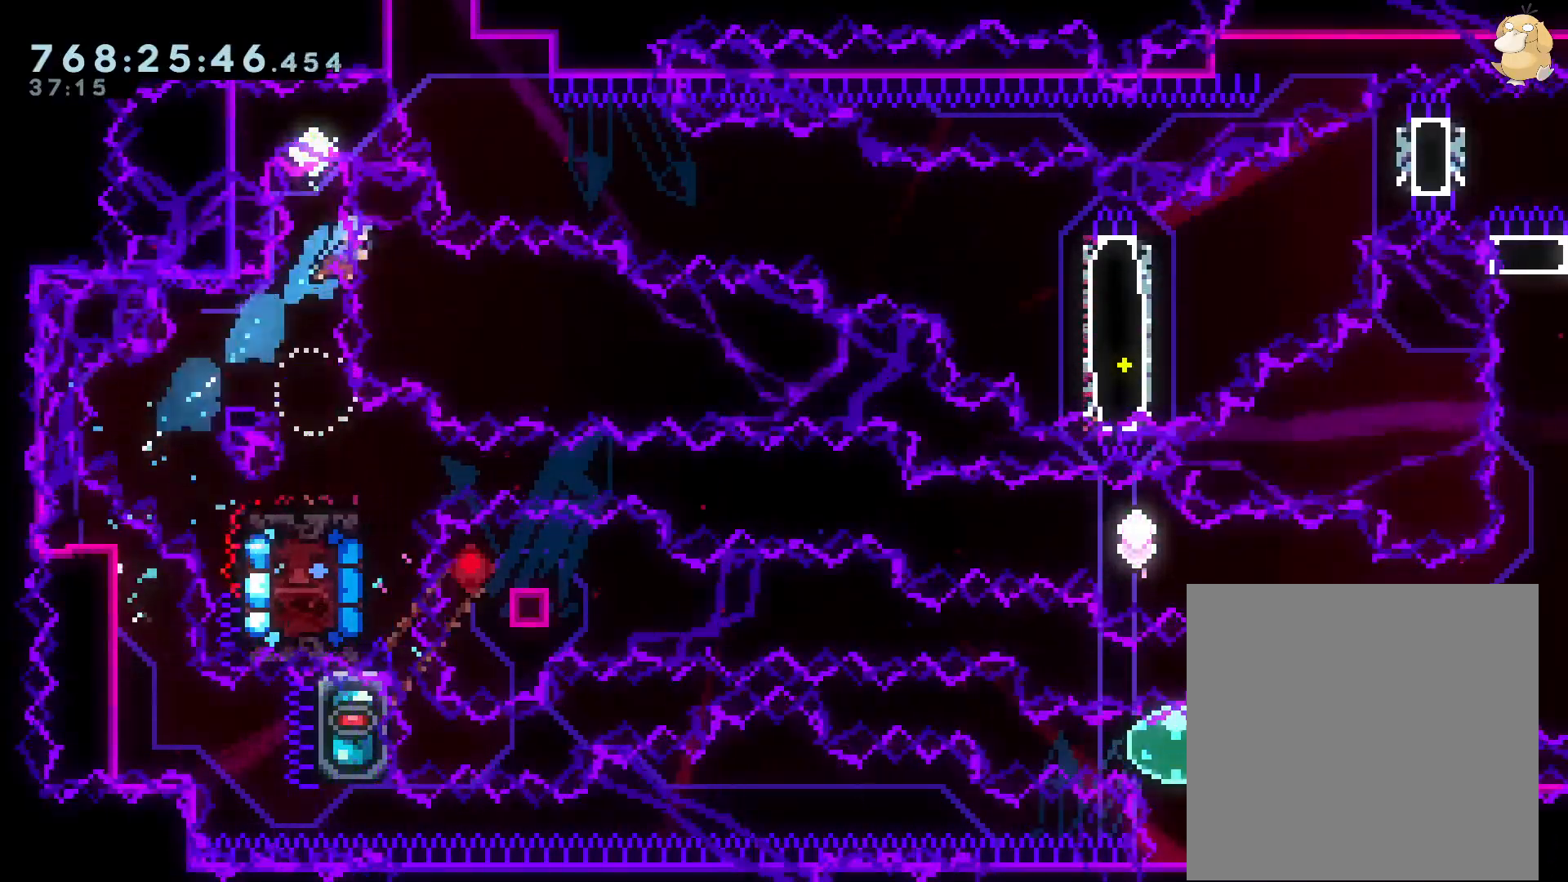
{"buttons": [], "left_stick": "center", "right_stick": "center", "events": [[83, "DPAD_LEFT", "down"], [233, "DPAD_LEFT", "up"], [383, "A", "down"], [500, "A", "up"]]}
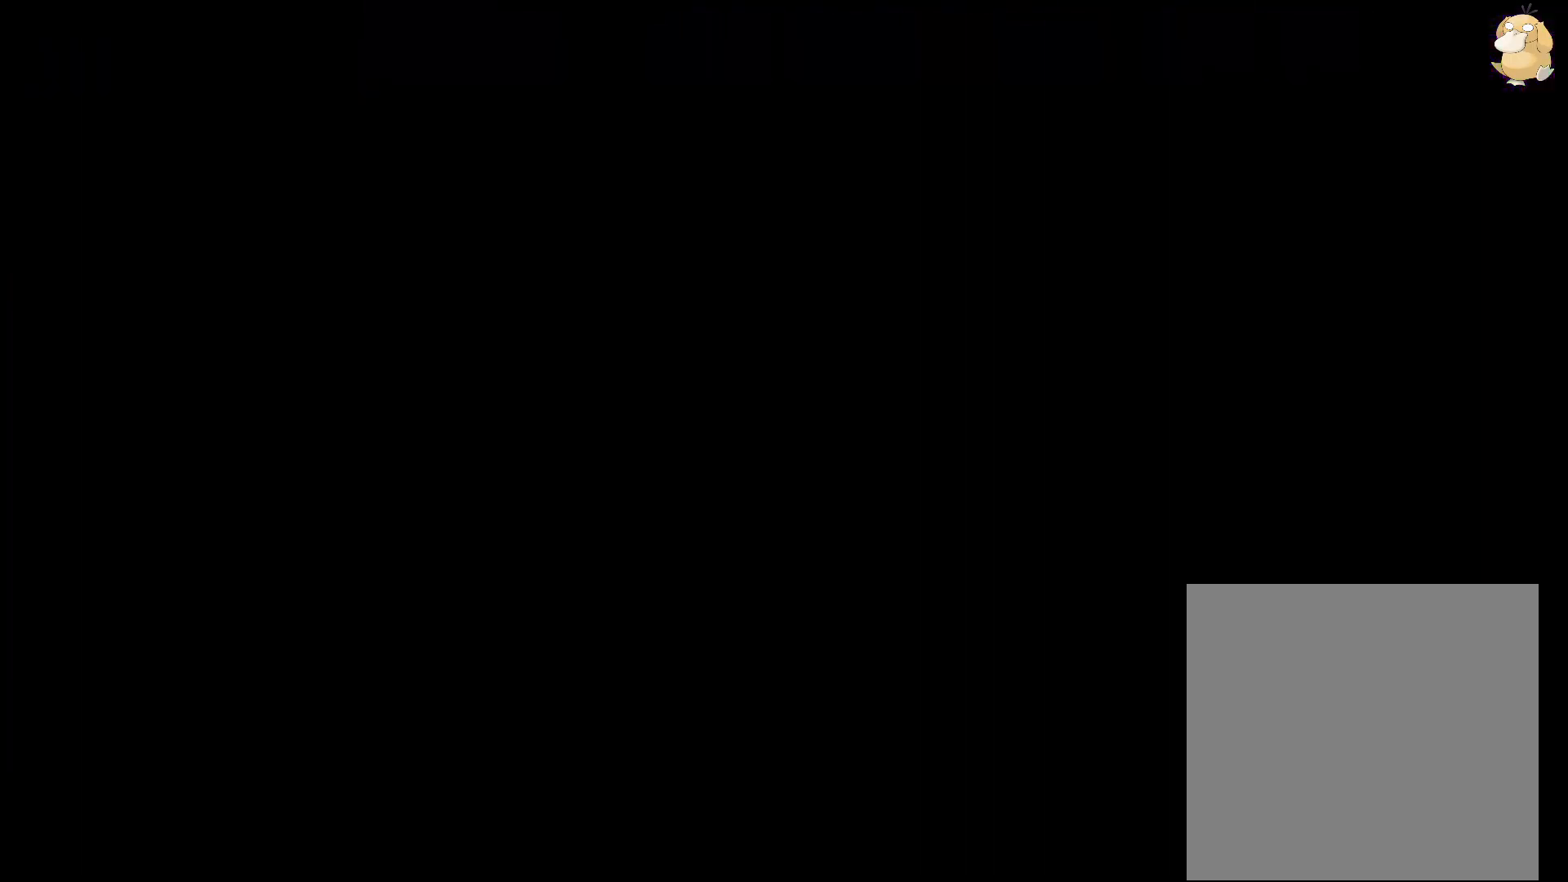
{"buttons": ["Y", "DPAD_LEFT"], "left_stick": "center", "right_stick": "center", "events": [[383, "DPAD_LEFT", "down"], [383, "Y", "down"]]}
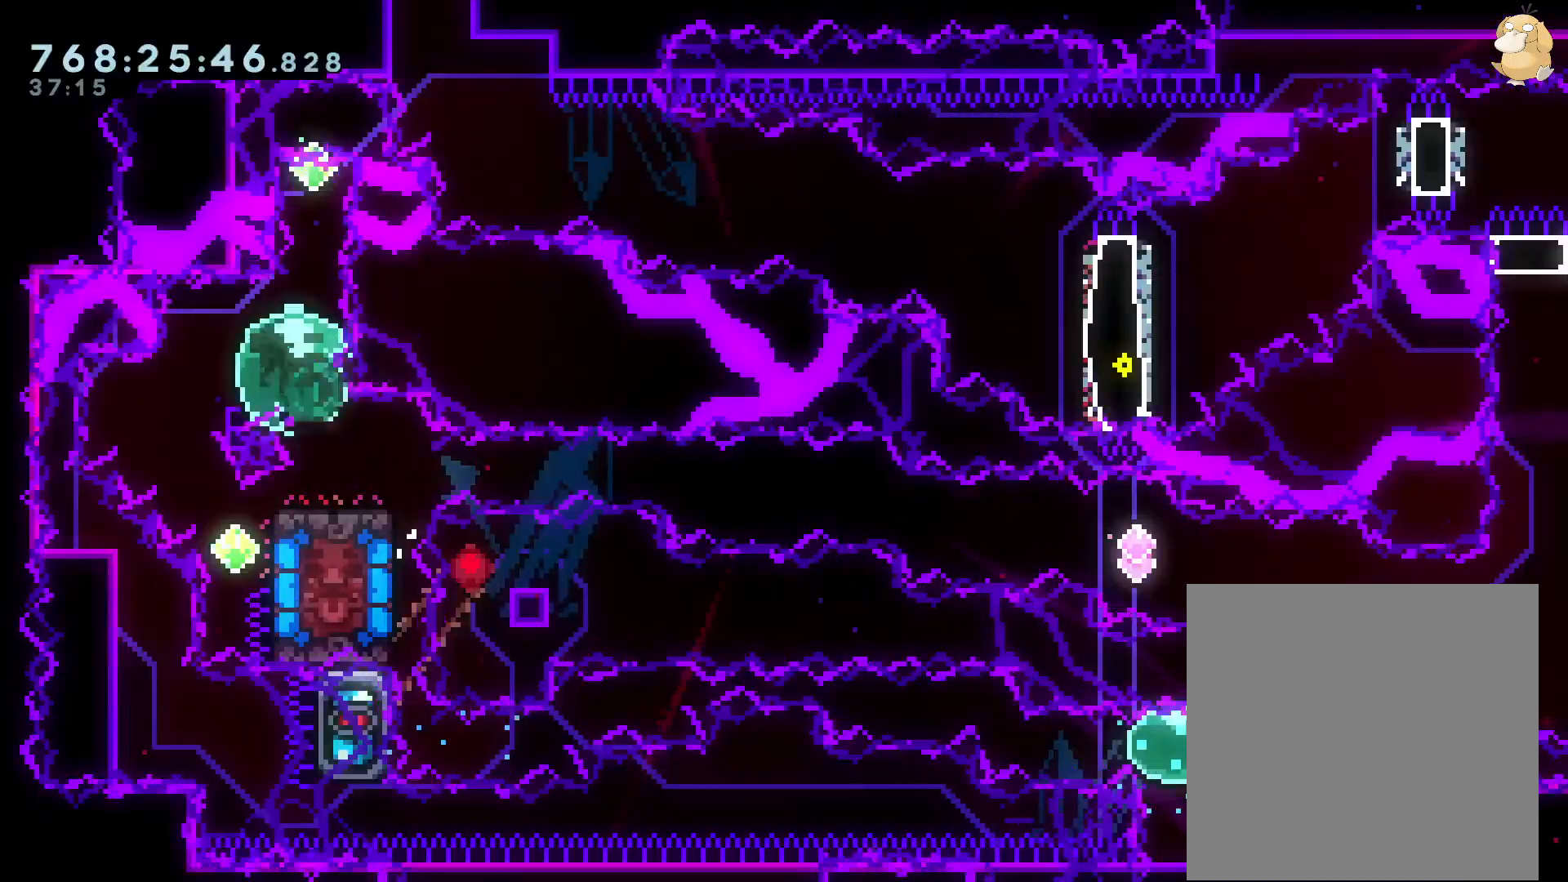
{"buttons": ["DPAD_LEFT"], "left_stick": "center", "right_stick": "center", "events": [[67, "Y", "up"], [83, "DPAD_LEFT", "up"], [150, "DPAD_DOWN", "down"], [167, "DPAD_RIGHT", "down"], [167, "Y", "down"], [283, "DPAD_RIGHT", "up"], [350, "DPAD_DOWN", "up"], [350, "Y", "up"], [483, "DPAD_LEFT", "down"]]}
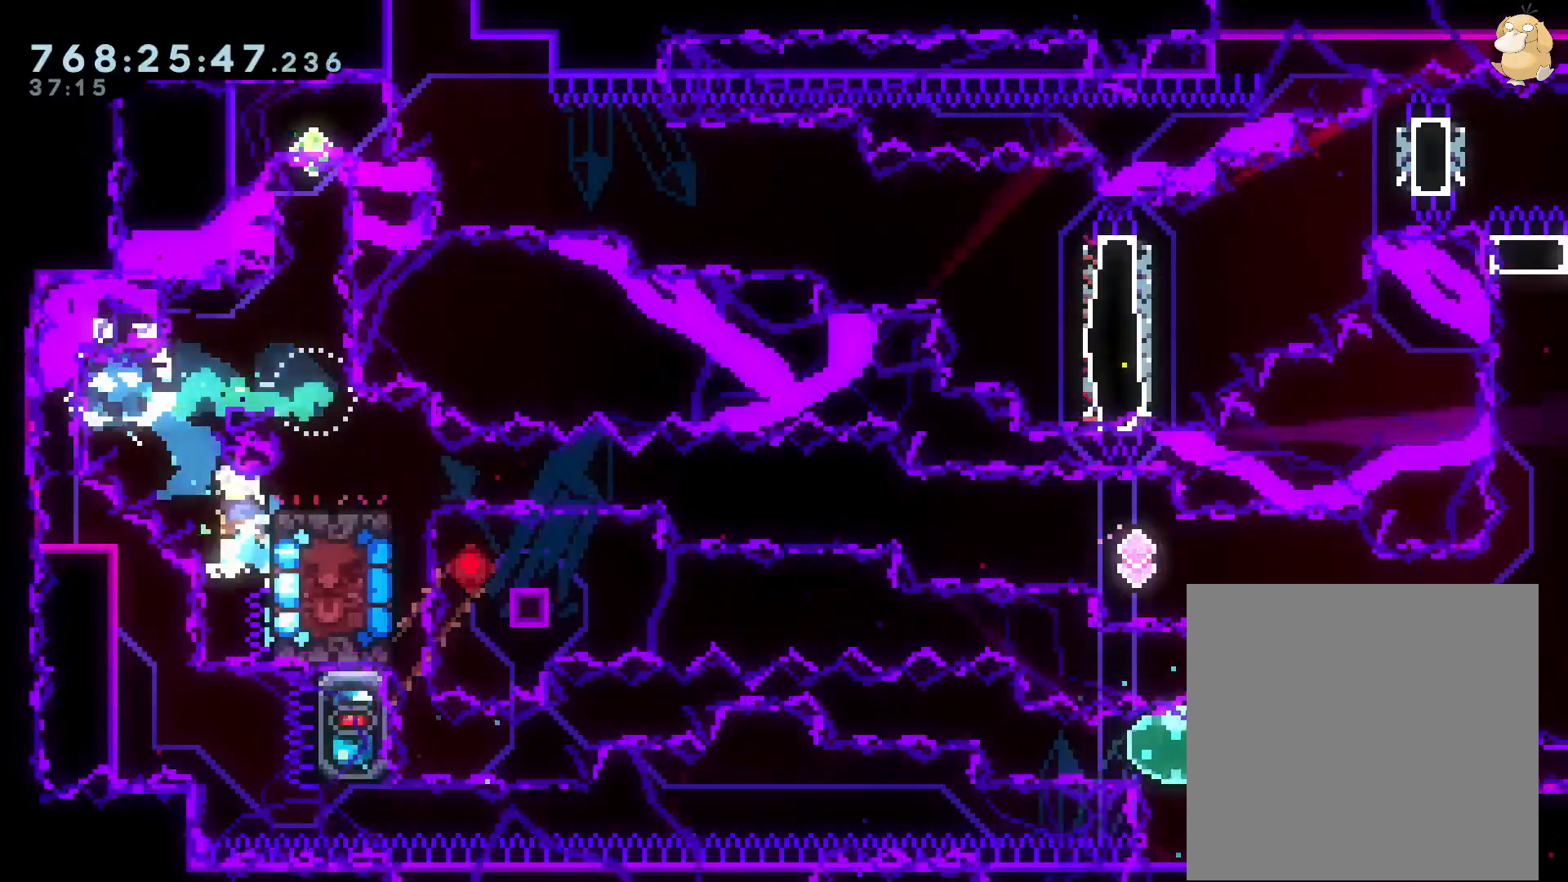
{"buttons": ["Y"], "left_stick": "center", "right_stick": "center", "events": [[133, "DPAD_LEFT", "up"], [317, "DPAD_RIGHT", "down"], [333, "DPAD_UP", "down"], [350, "Y", "down"], [467, "DPAD_RIGHT", "up"], [467, "DPAD_UP", "up"]]}
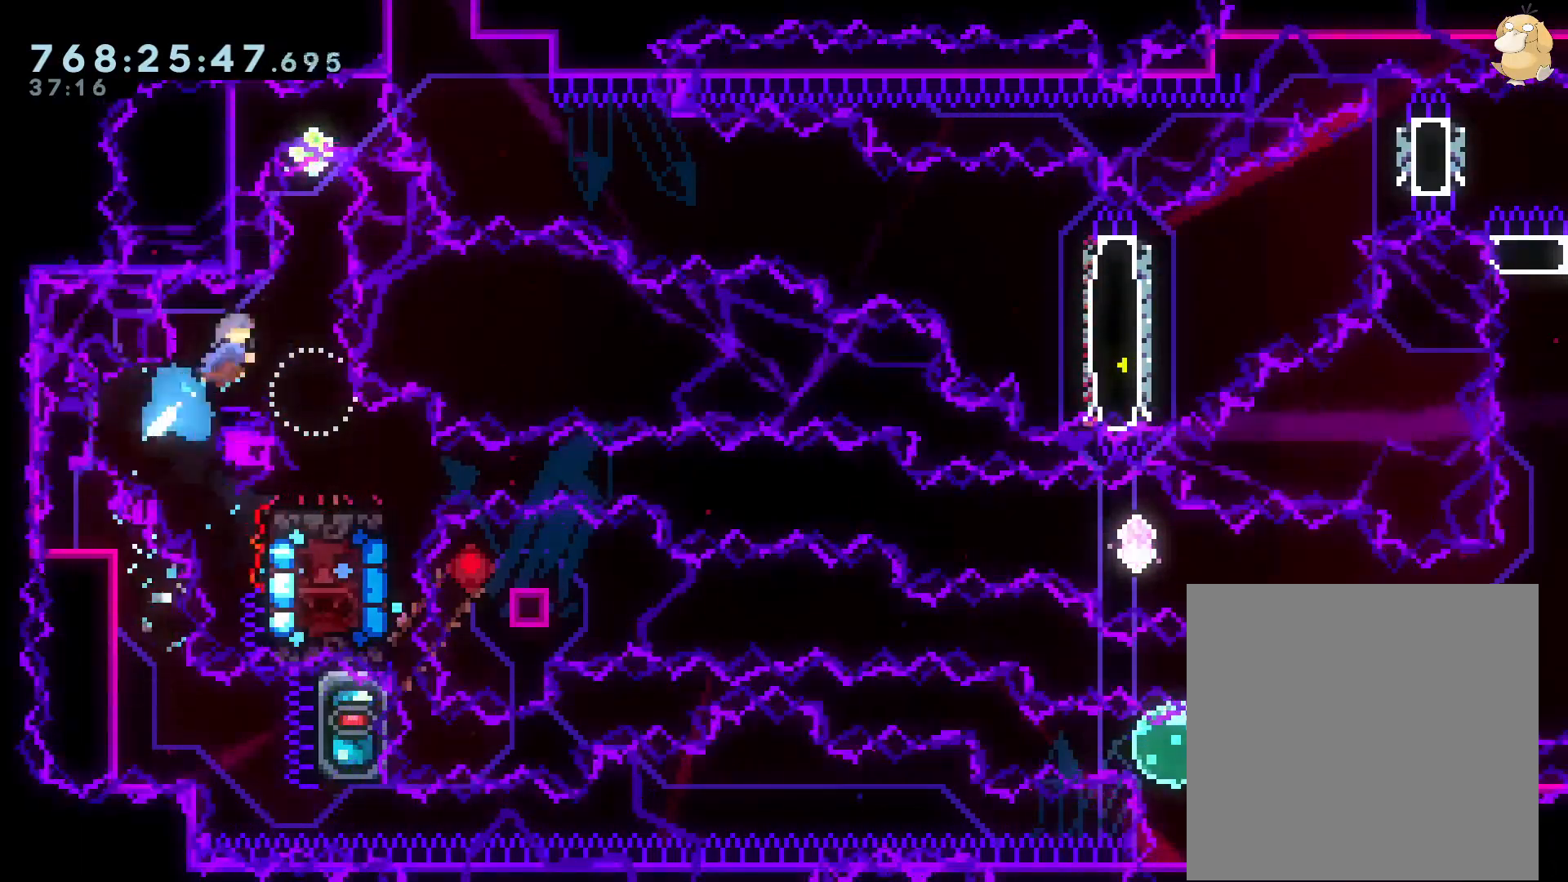
{"buttons": ["DPAD_LEFT"], "left_stick": "center", "right_stick": "center", "events": [[17, "Y", "up"], [450, "DPAD_LEFT", "down"]]}
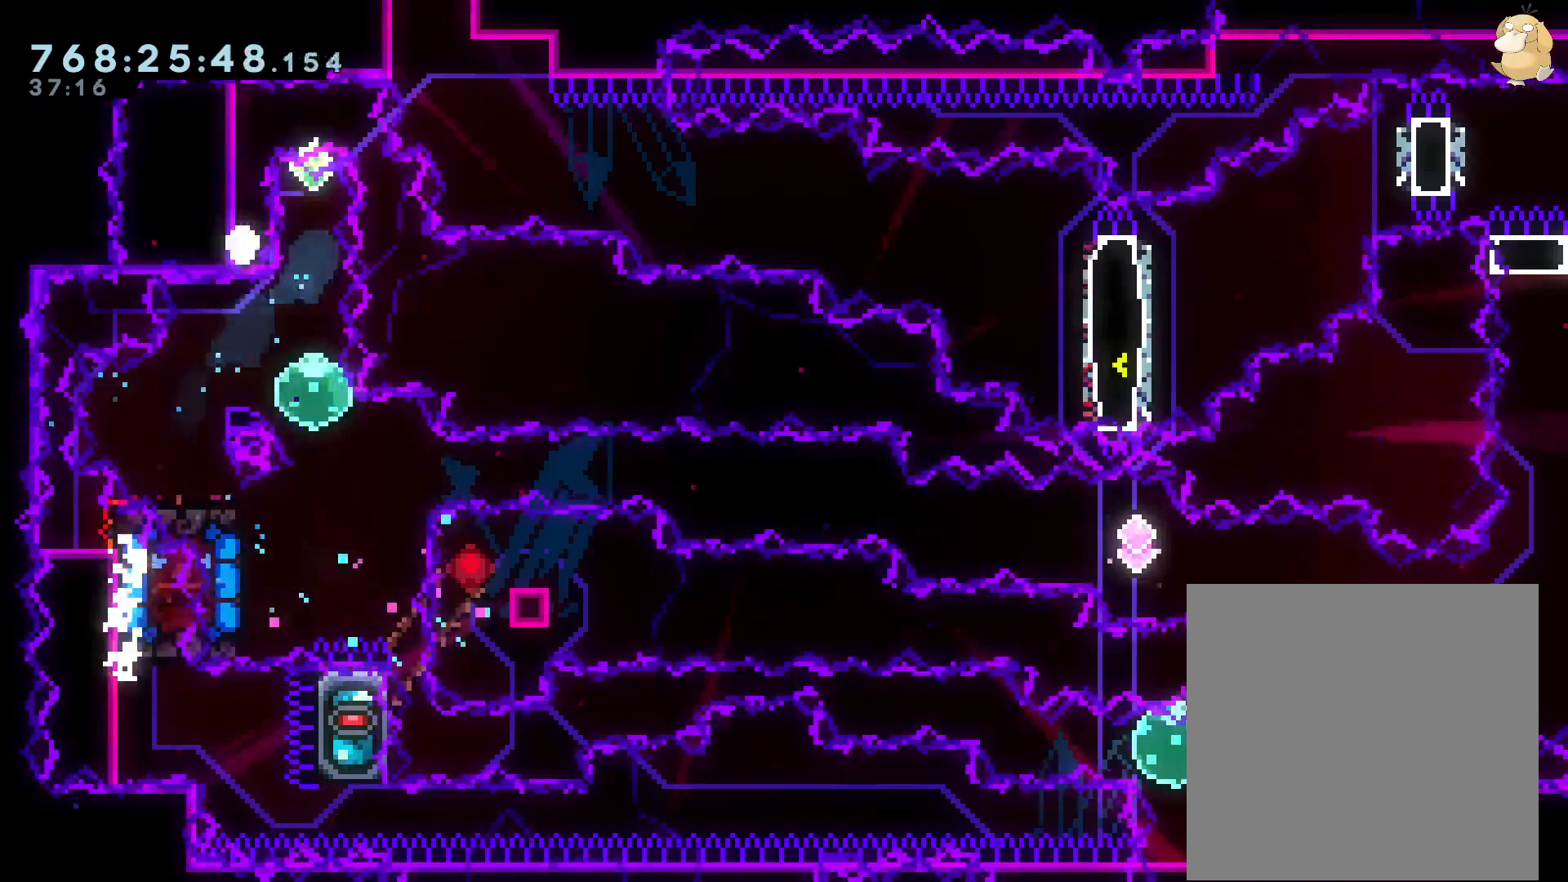
{"buttons": [], "left_stick": "center", "right_stick": "center", "events": [[67, "DPAD_LEFT", "up"], [83, "A", "down"], [200, "A", "up"]]}
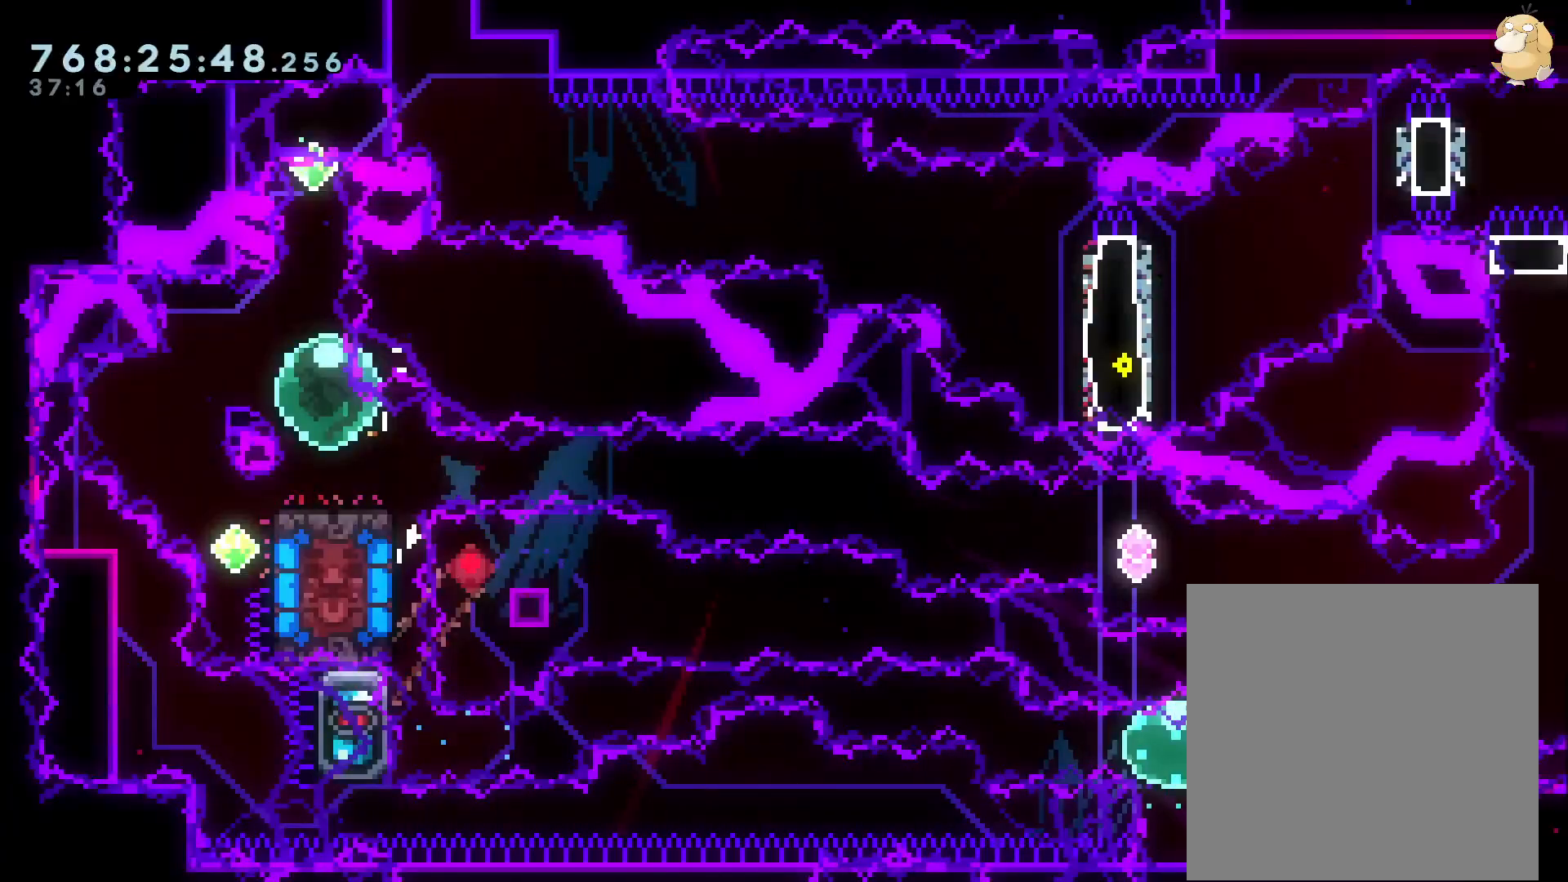
{"buttons": ["Y", "DPAD_DOWN", "DPAD_RIGHT"], "left_stick": "center", "right_stick": "center", "events": [[183, "DPAD_LEFT", "down"], [217, "Y", "down"], [383, "DPAD_LEFT", "up"], [383, "Y", "up"], [433, "DPAD_DOWN", "down"], [467, "DPAD_RIGHT", "down"], [467, "Y", "down"]]}
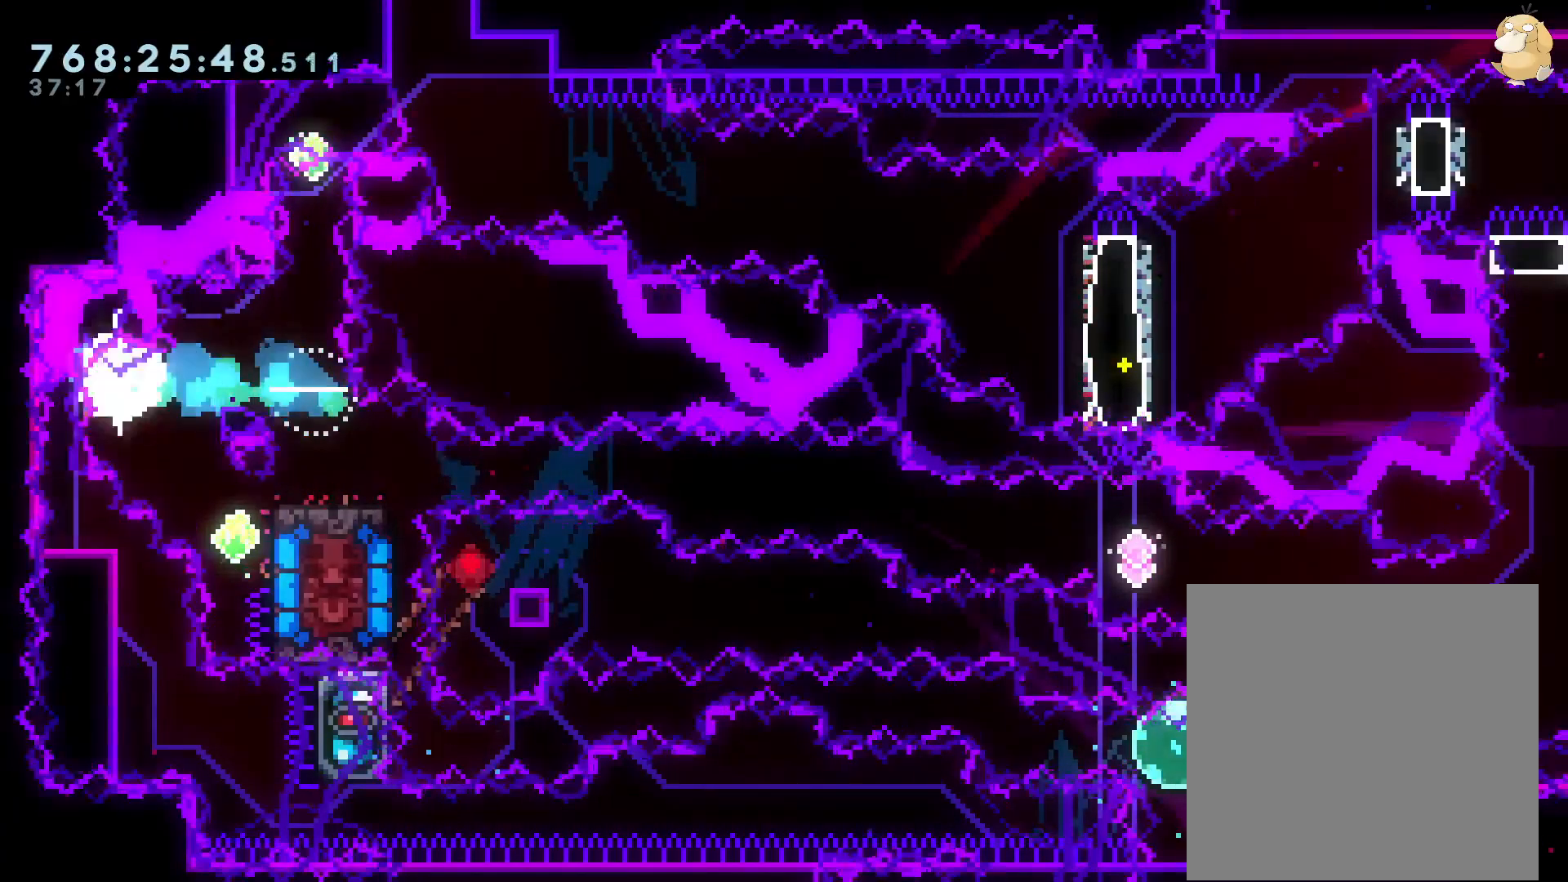
{"buttons": [], "left_stick": "center", "right_stick": "center", "events": [[83, "DPAD_RIGHT", "up"], [117, "DPAD_DOWN", "up"], [133, "Y", "up"], [250, "DPAD_LEFT", "down"], [417, "DPAD_LEFT", "up"]]}
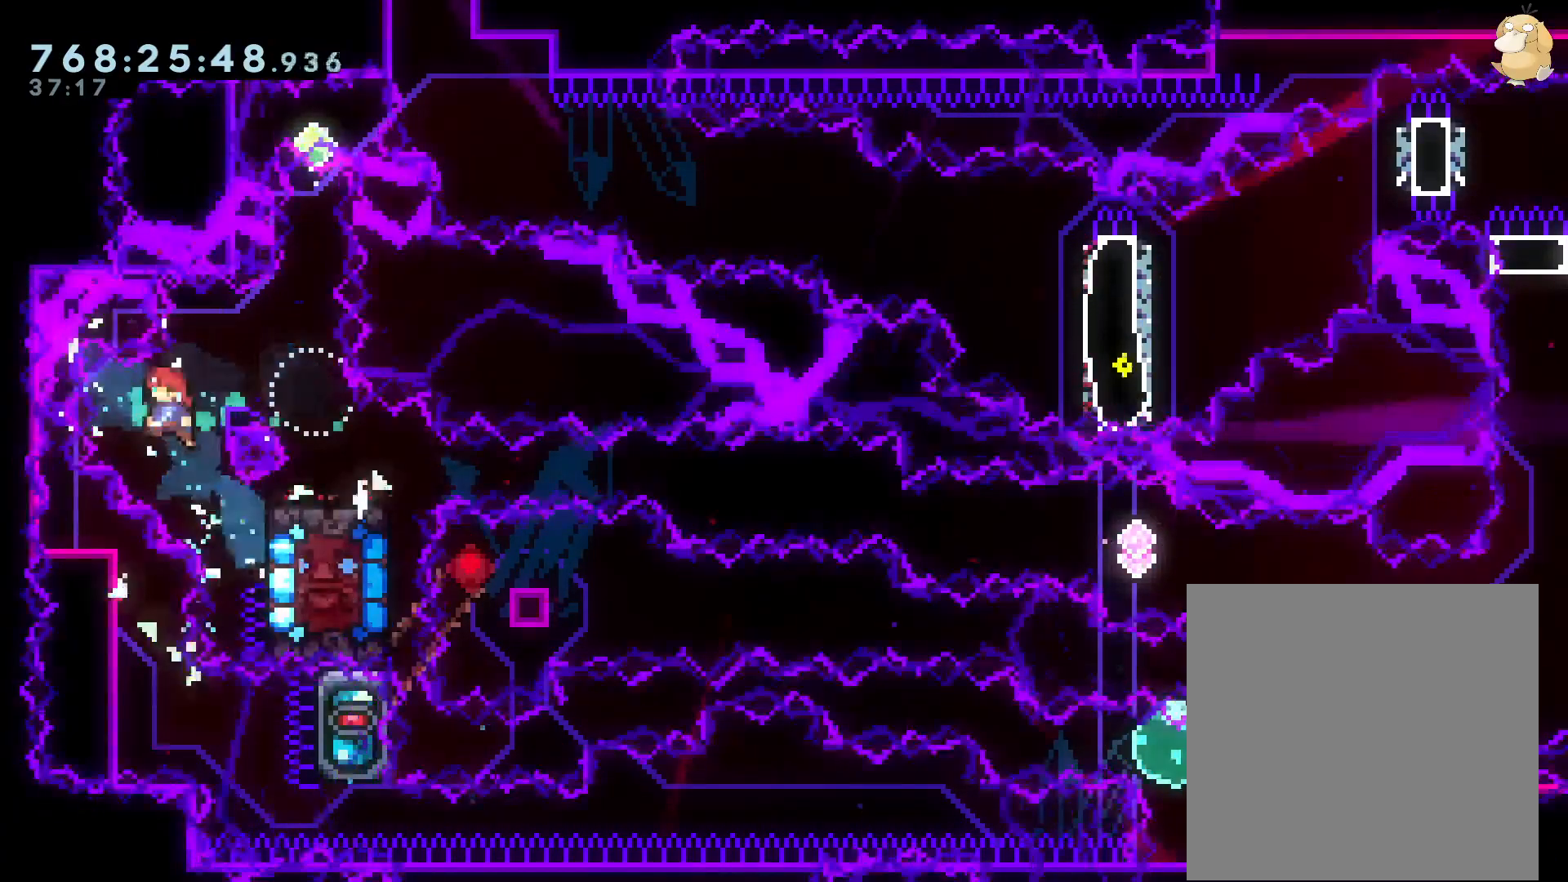
{"buttons": ["A"], "left_stick": "center", "right_stick": "center", "events": [[133, "DPAD_RIGHT", "down"], [150, "DPAD_UP", "down"], [167, "R1", "down"], [283, "R1", "up"], [300, "DPAD_UP", "up"], [317, "DPAD_RIGHT", "up"], [400, "A", "down"]]}
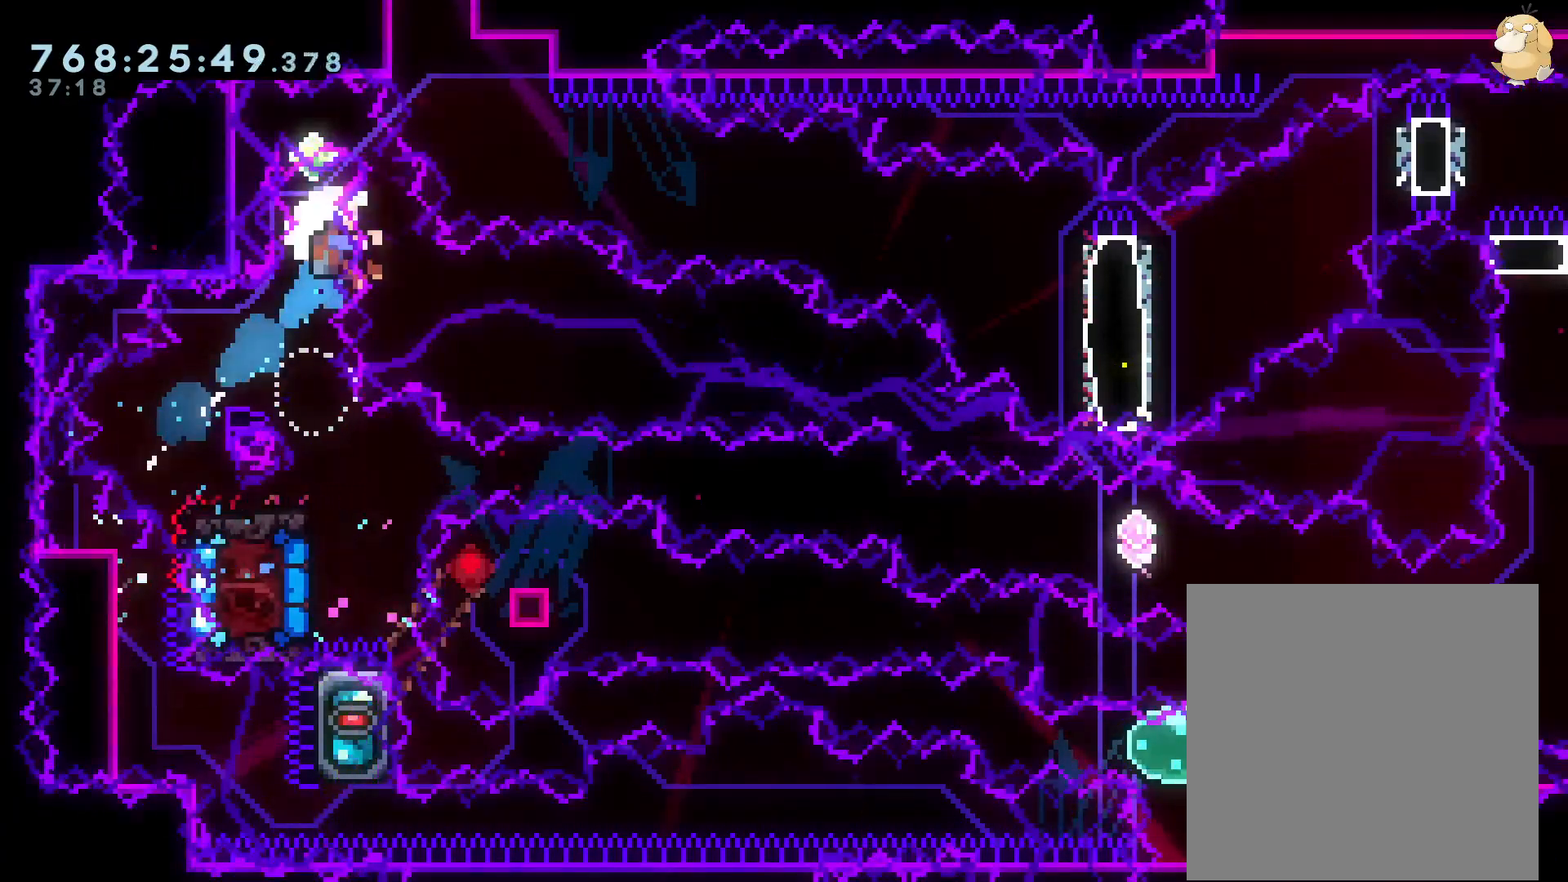
{"buttons": ["A"], "left_stick": "center", "right_stick": "center", "events": [[50, "A", "up"], [500, "A", "down"]]}
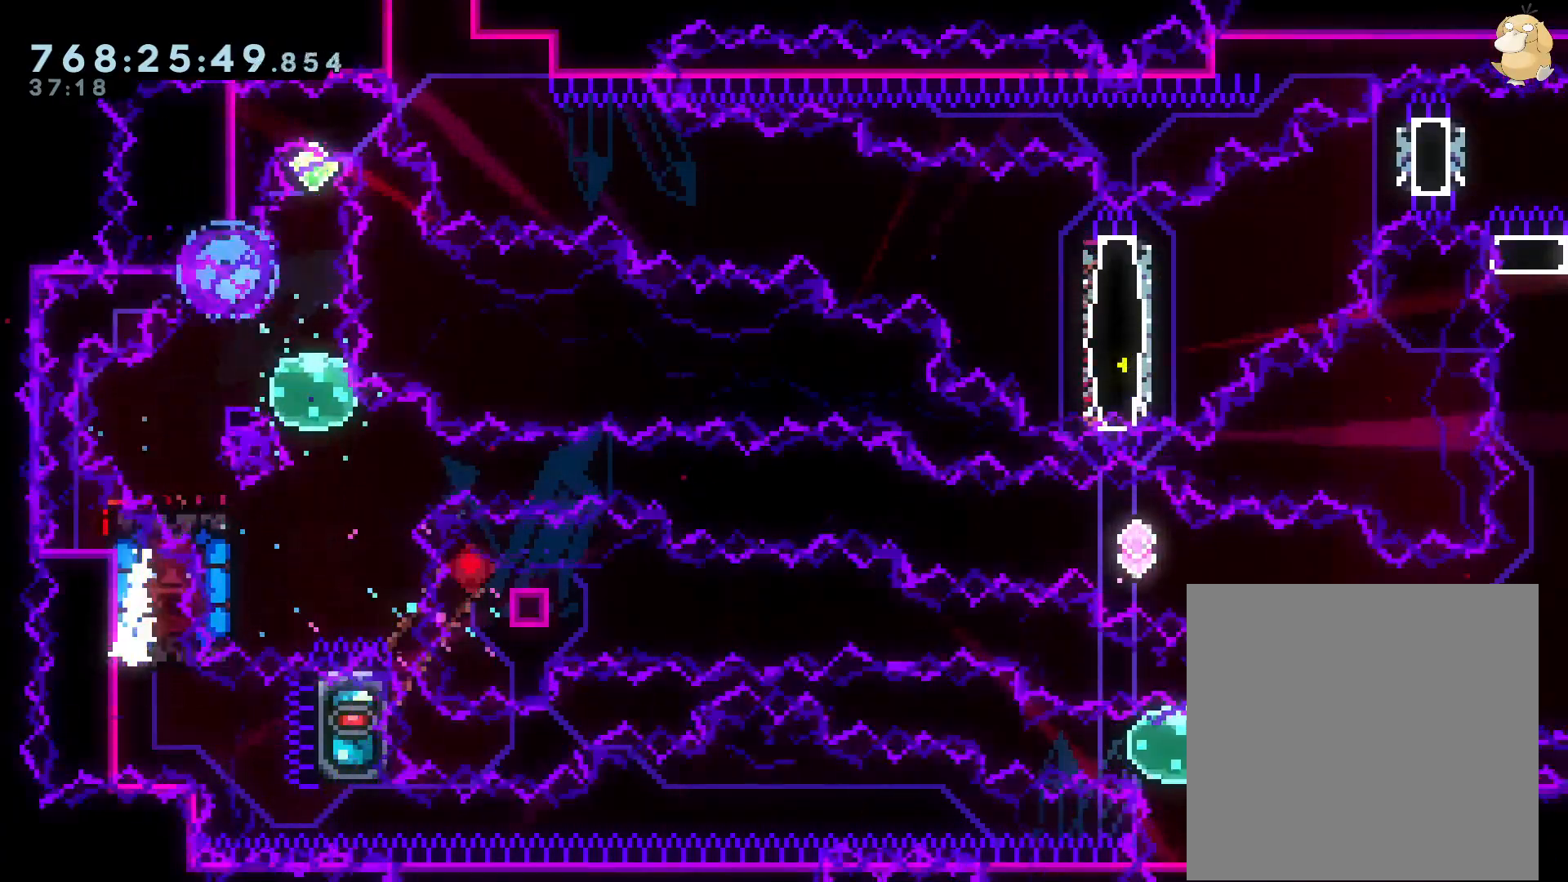
{"buttons": [], "left_stick": "center", "right_stick": "center", "events": [[117, "A", "up"]]}
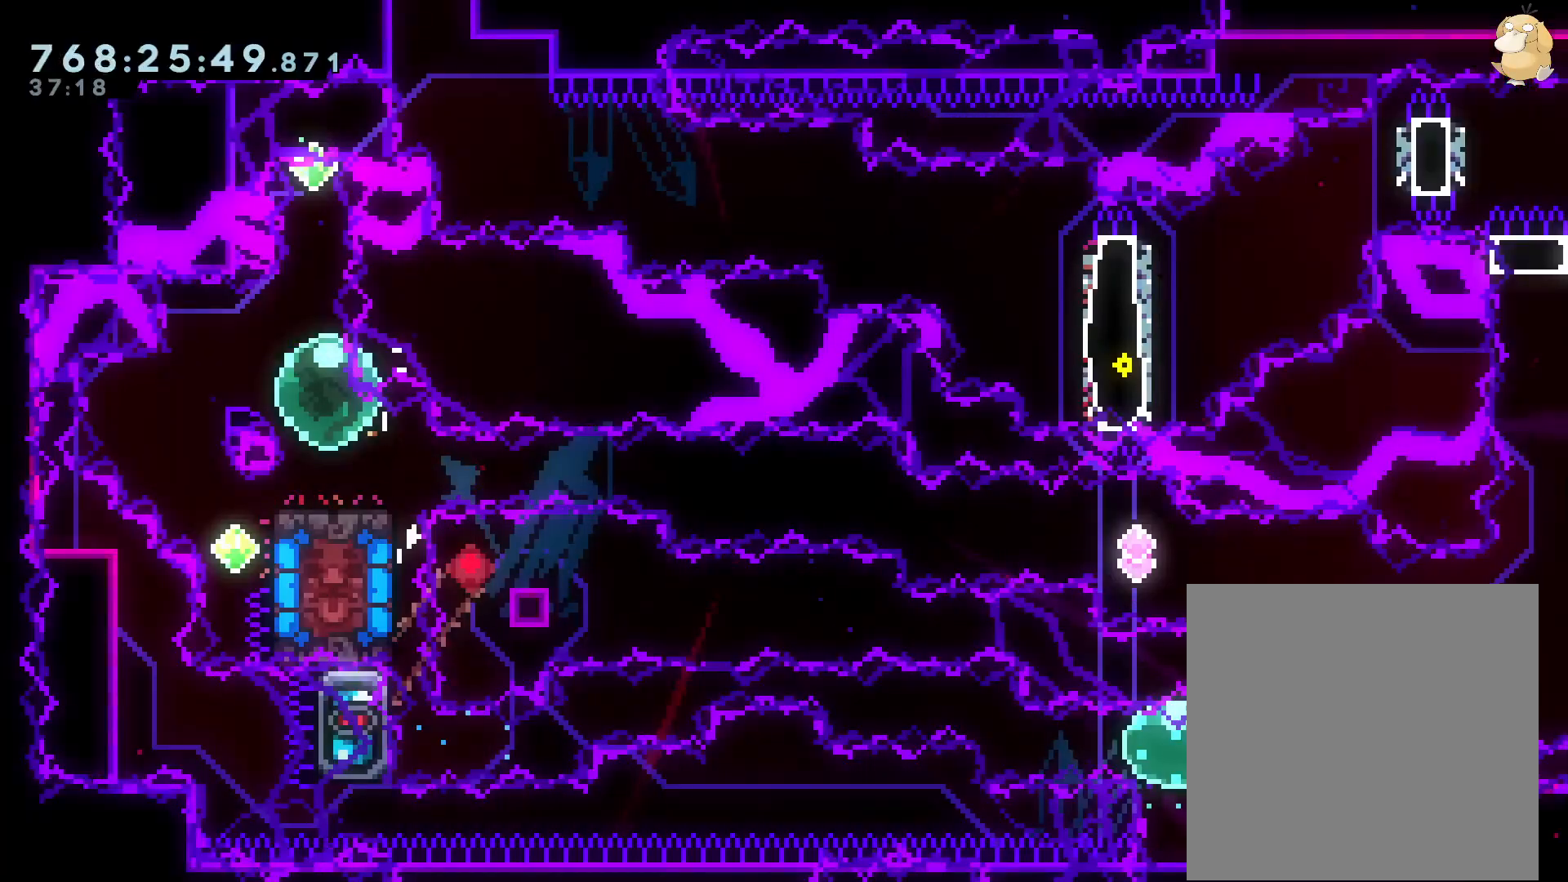
{"buttons": [], "left_stick": "center", "right_stick": "center", "events": []}
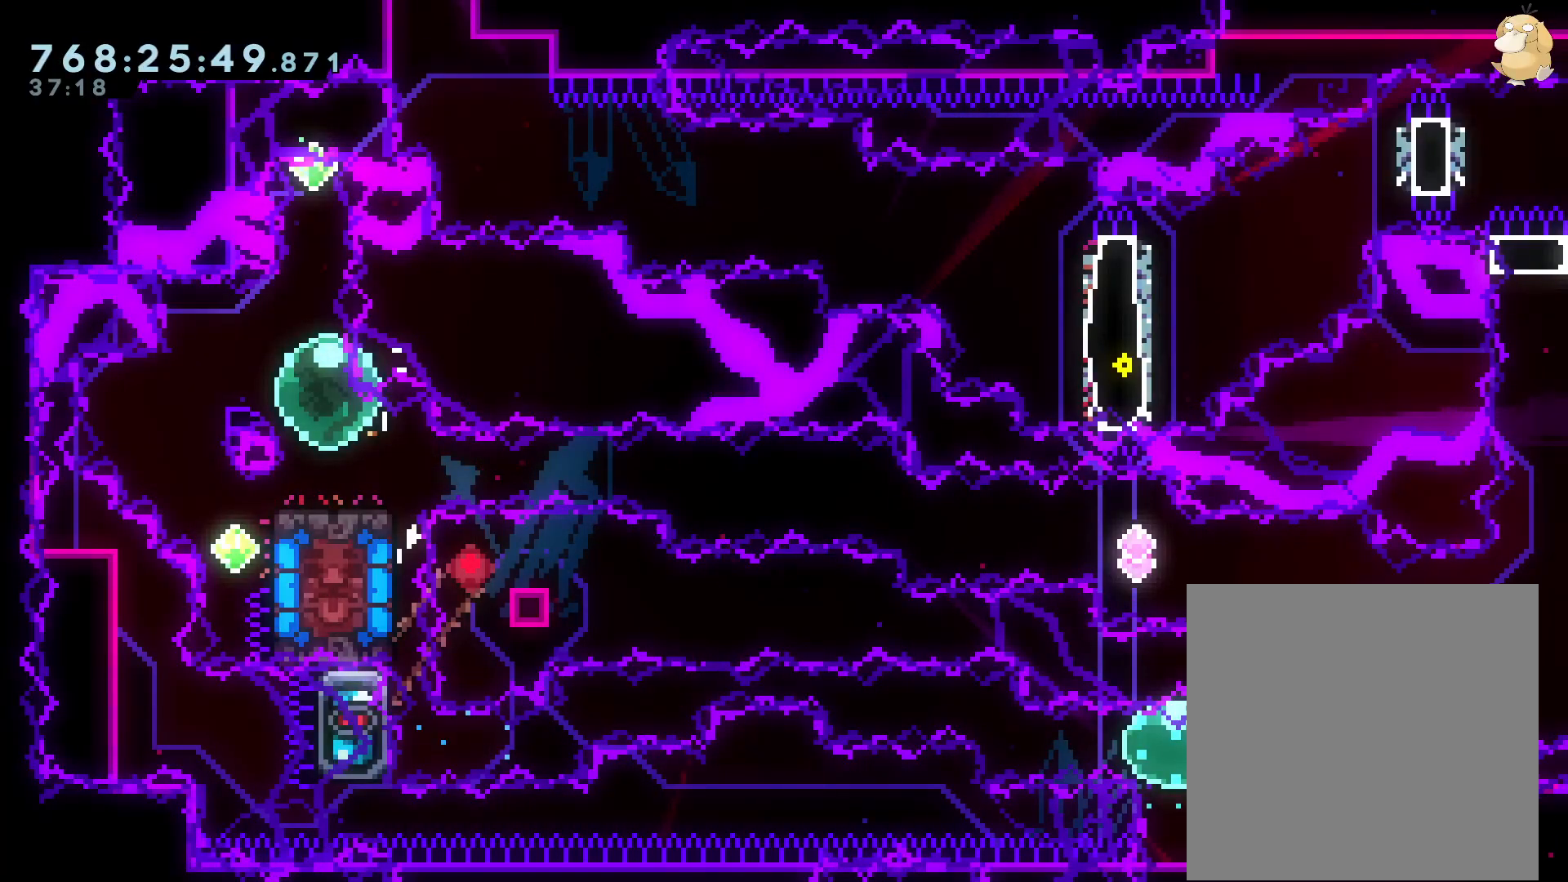
{"buttons": [], "left_stick": "center", "right_stick": "center", "events": []}